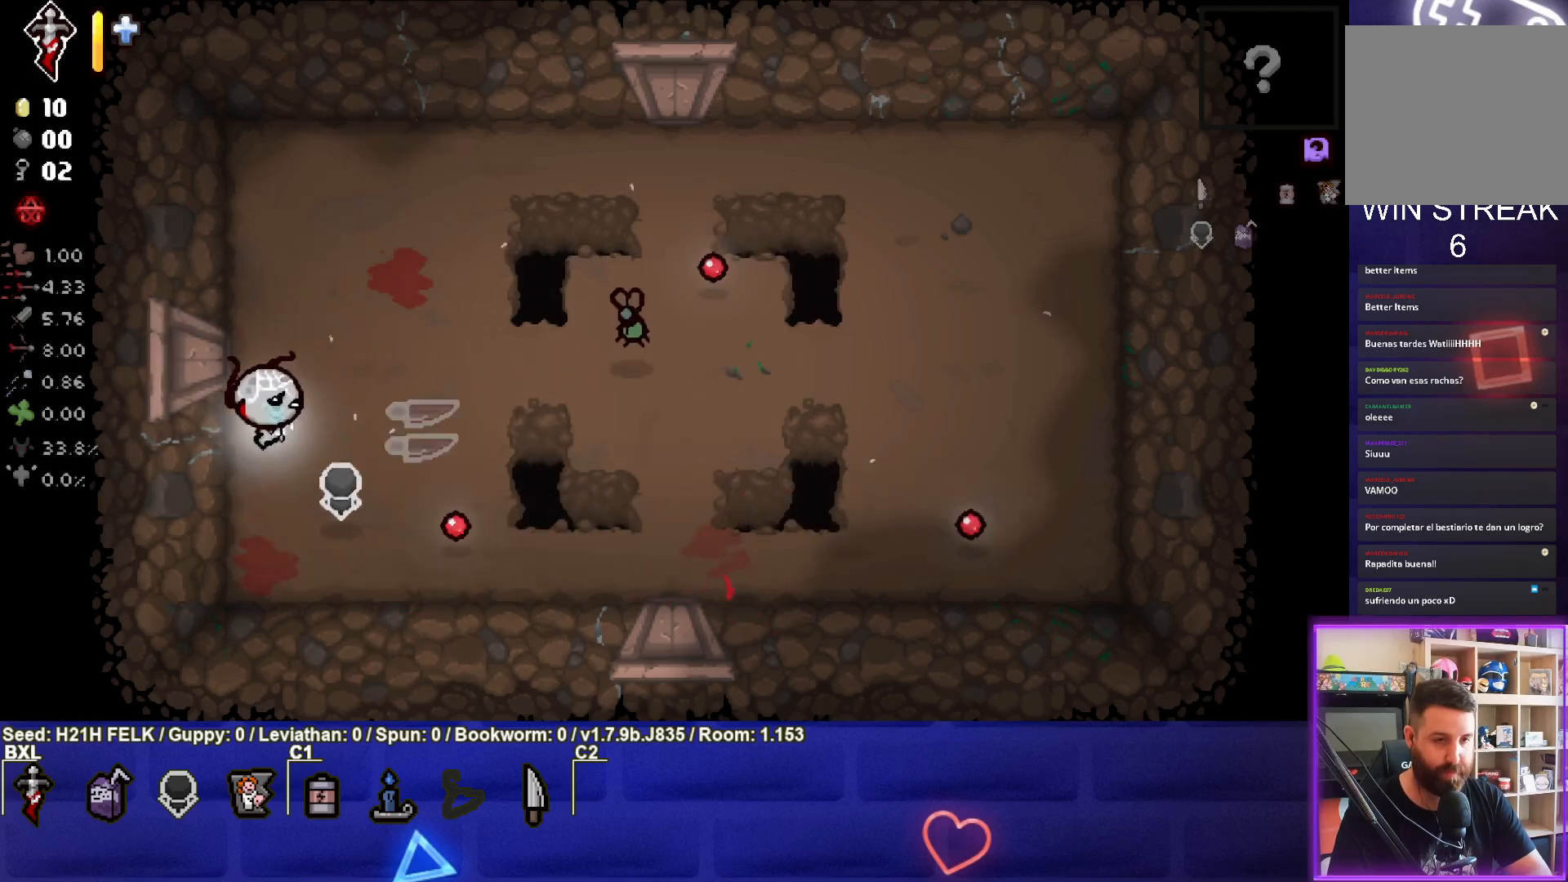
Gameplay with a controller (PlayStation layout); each line is a JSON object with the inputs held at the frame after it. "events" lists button and stick changes between this image and that frame as [ms after this image, input, new state], when the widget could be followed in between. Not read: right_stick.
{"buttons": [], "left_stick": "center", "events": [[167, "left_stick", "right"], [450, "CIRCLE", "up"], [500, "left_stick", "center"]]}
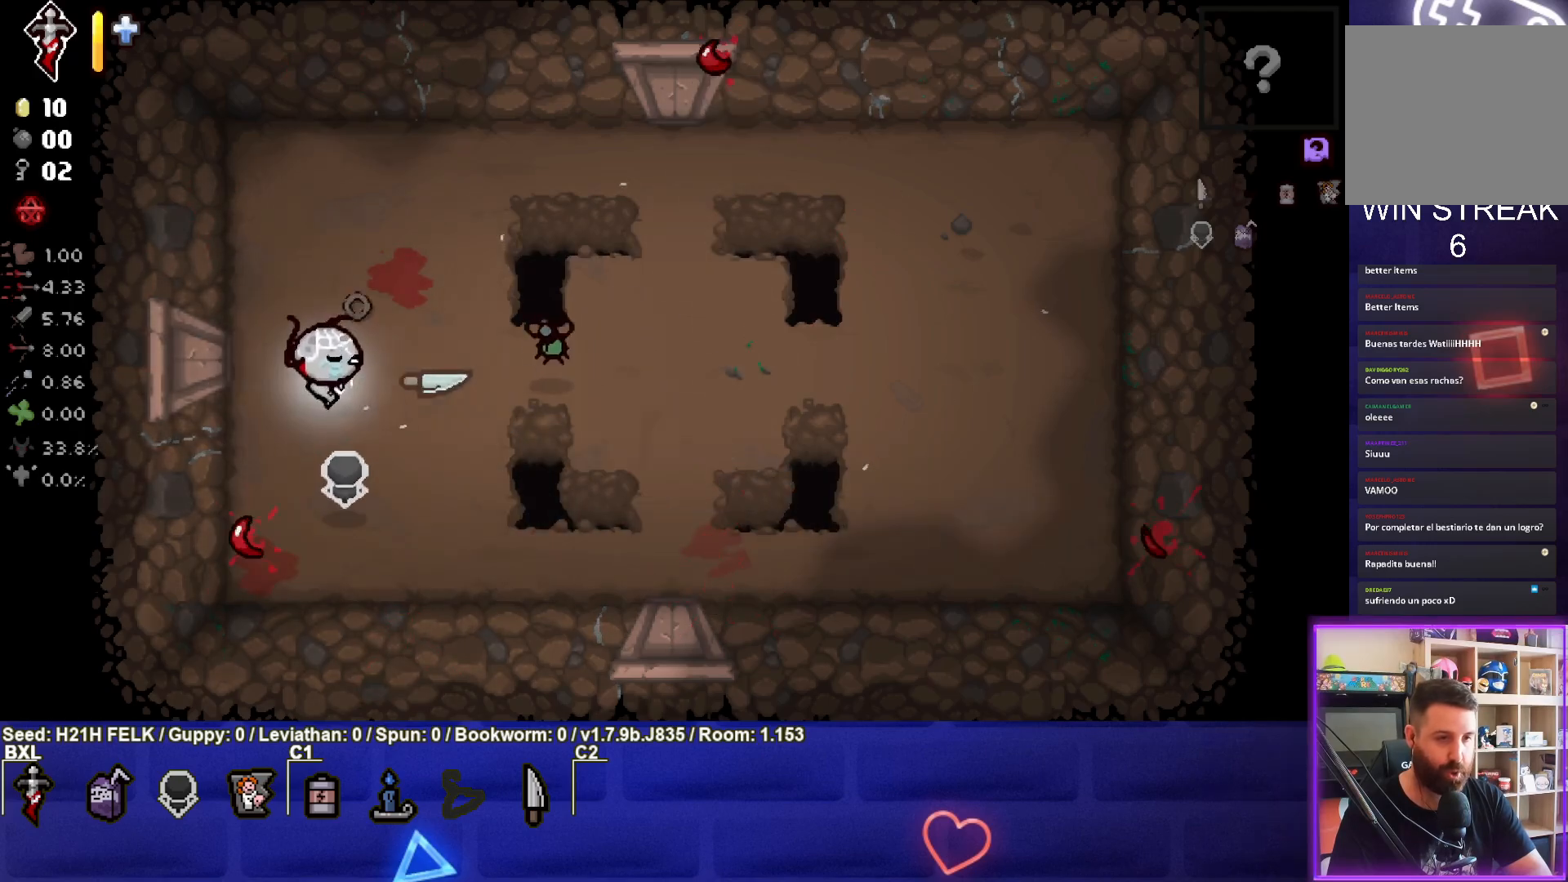
{"buttons": [], "left_stick": "up", "events": [[67, "left_stick", "up-left"], [217, "left_stick", "up"]]}
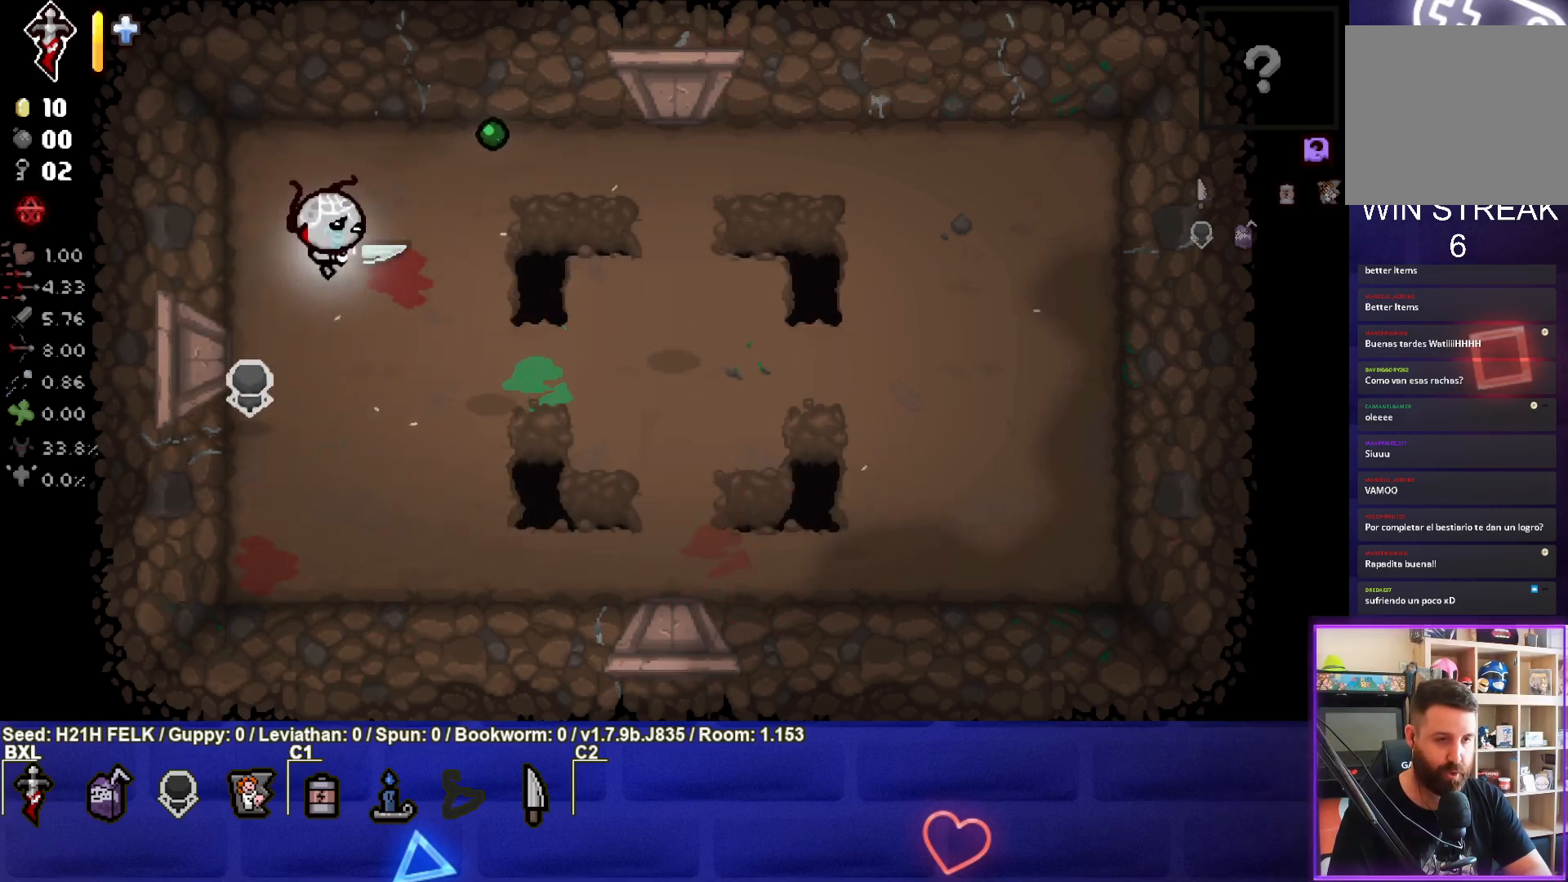
{"buttons": [], "left_stick": "right", "events": [[33, "left_stick", "up-right"], [300, "left_stick", "right"]]}
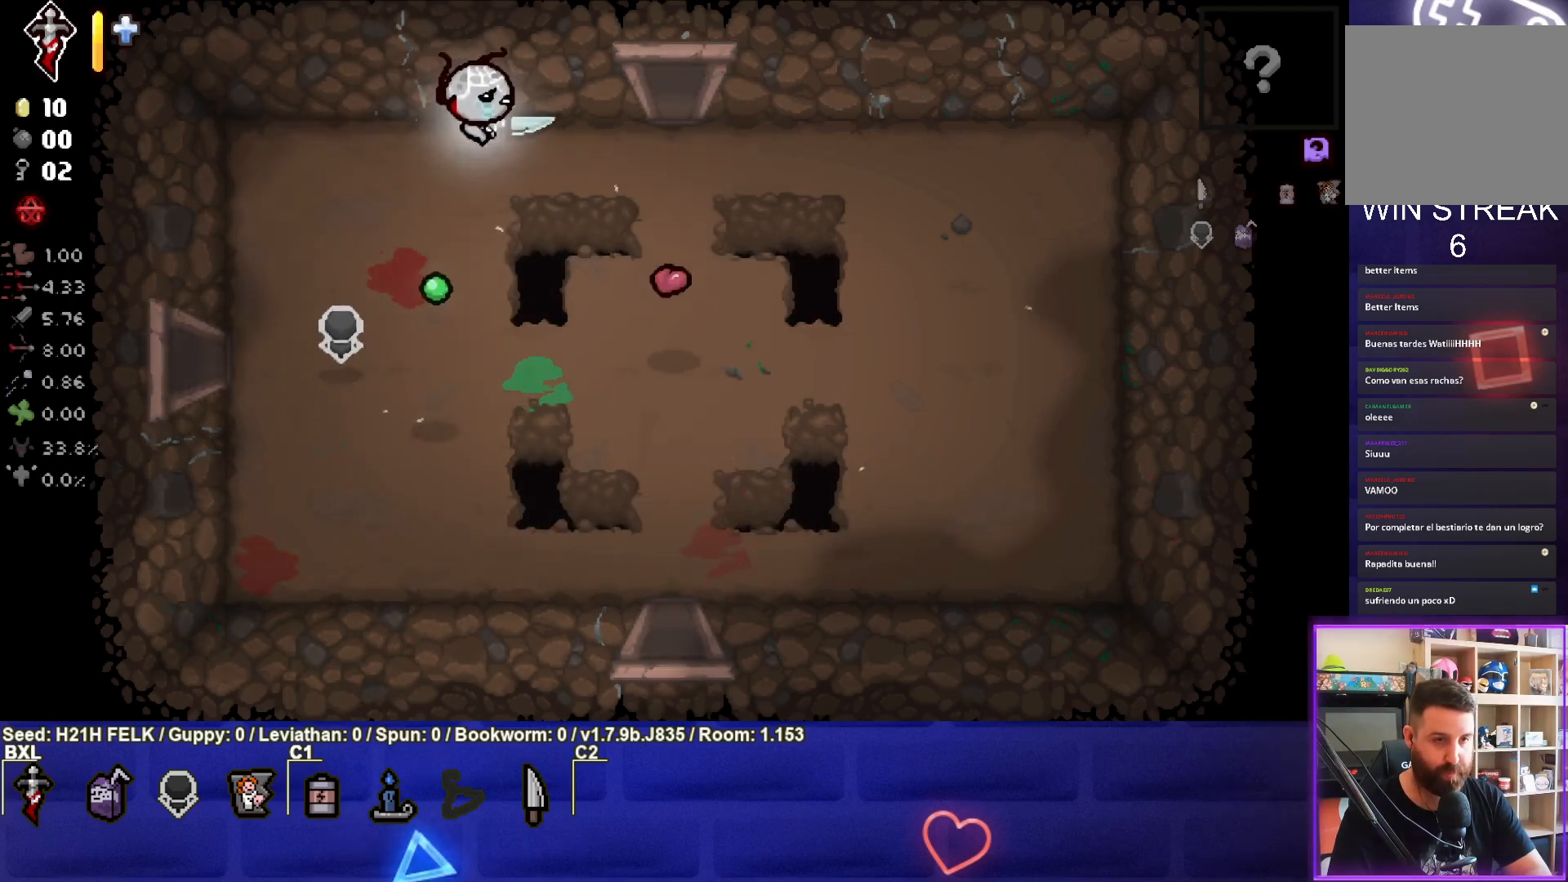
{"buttons": [], "left_stick": "up", "events": [[300, "left_stick", "up-right"], [450, "left_stick", "up"]]}
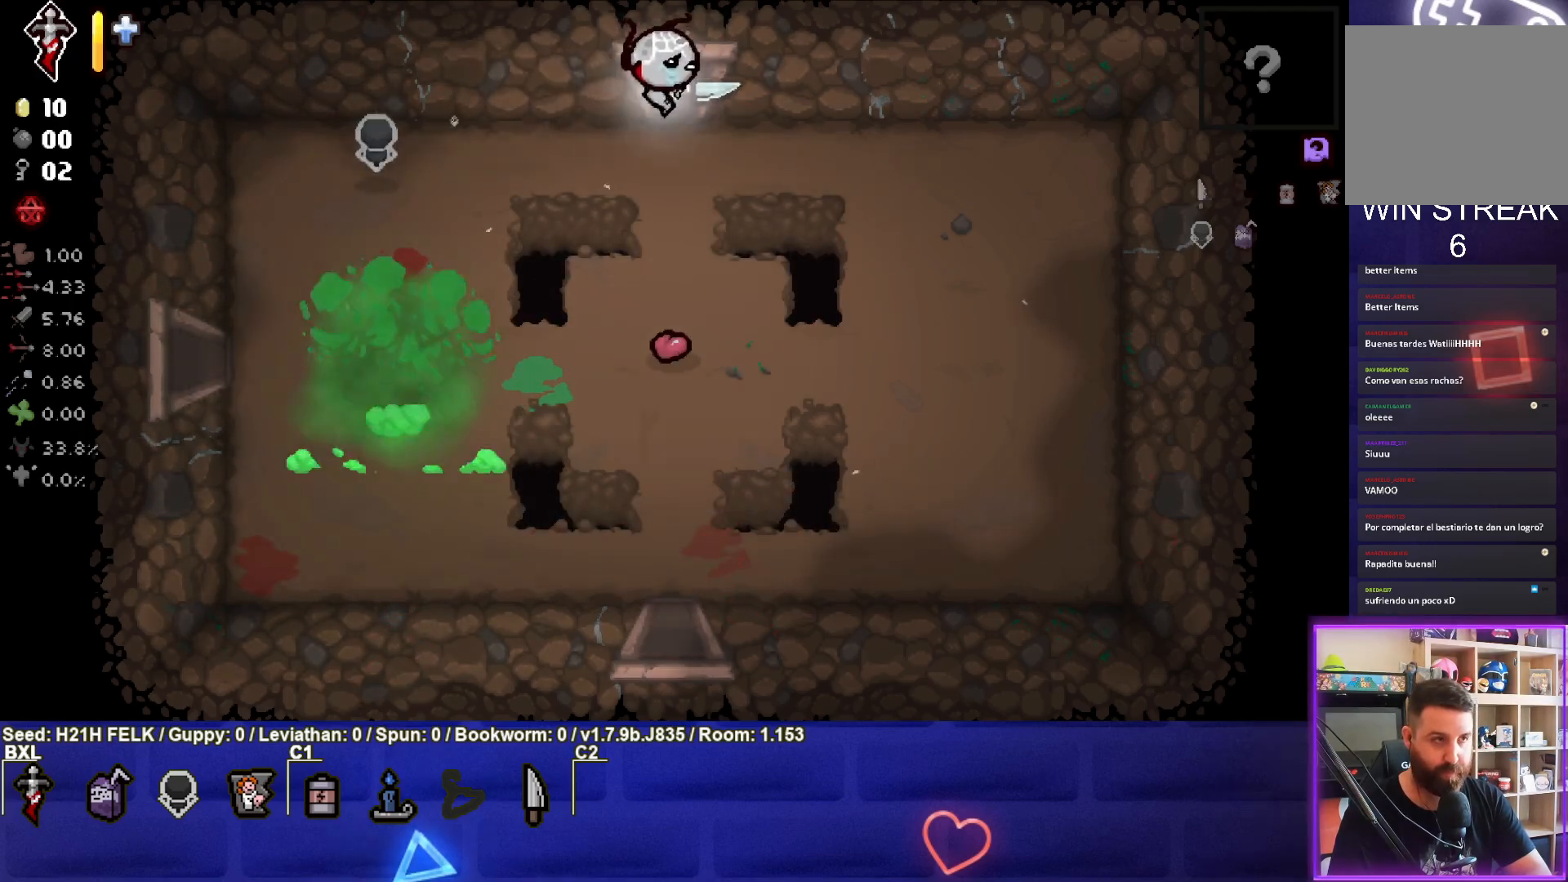
{"buttons": [], "left_stick": "center", "events": [[200, "left_stick", "center"]]}
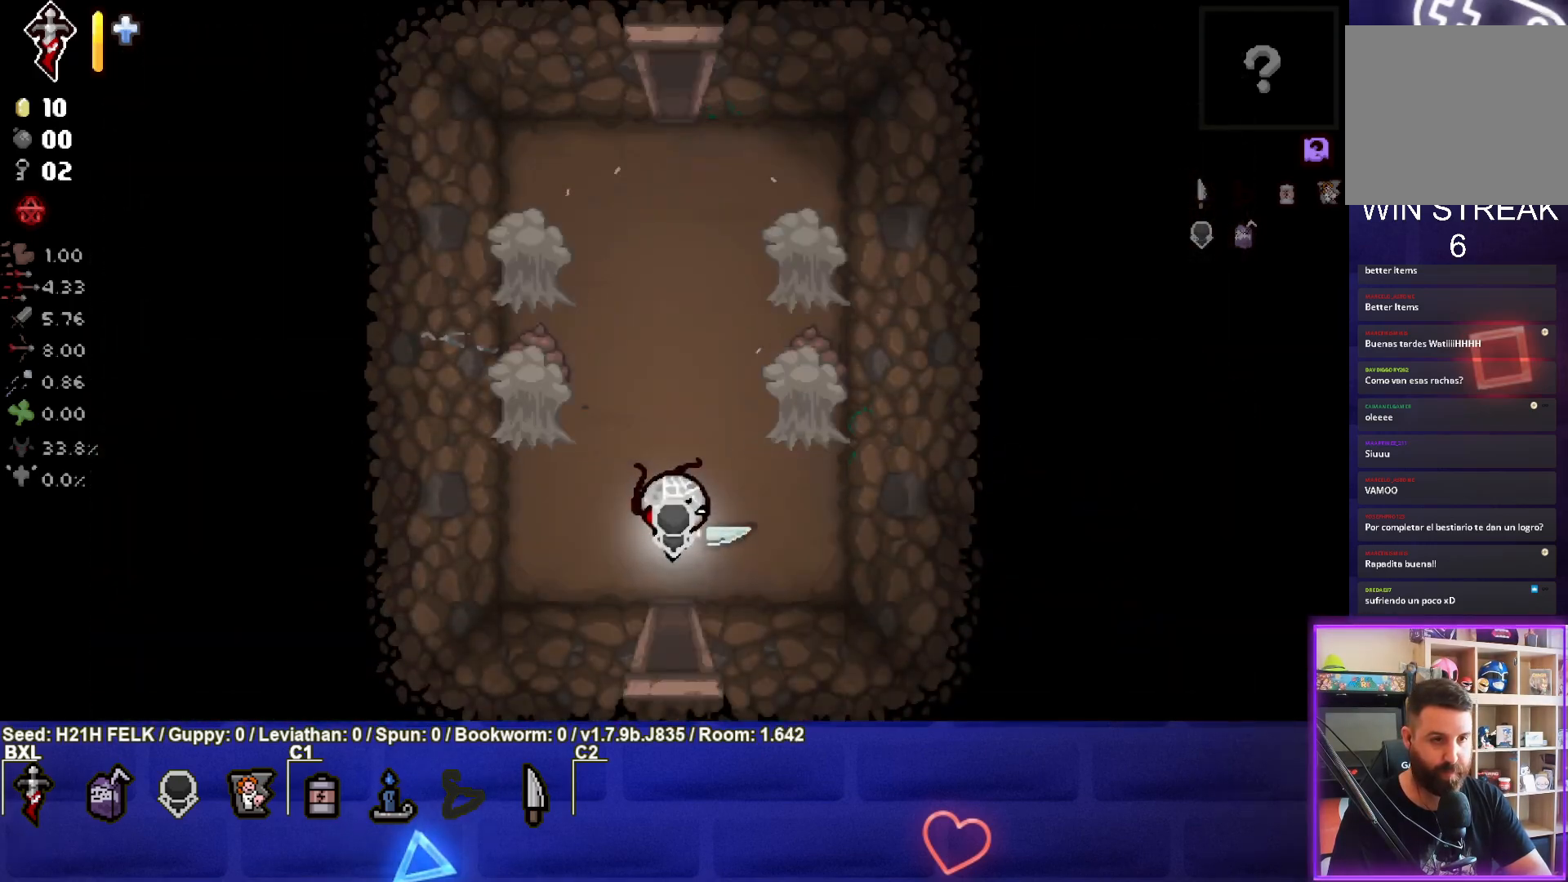
{"buttons": ["TRIANGLE"], "left_stick": "left", "events": [[100, "TRIANGLE", "down"], [150, "left_stick", "left"]]}
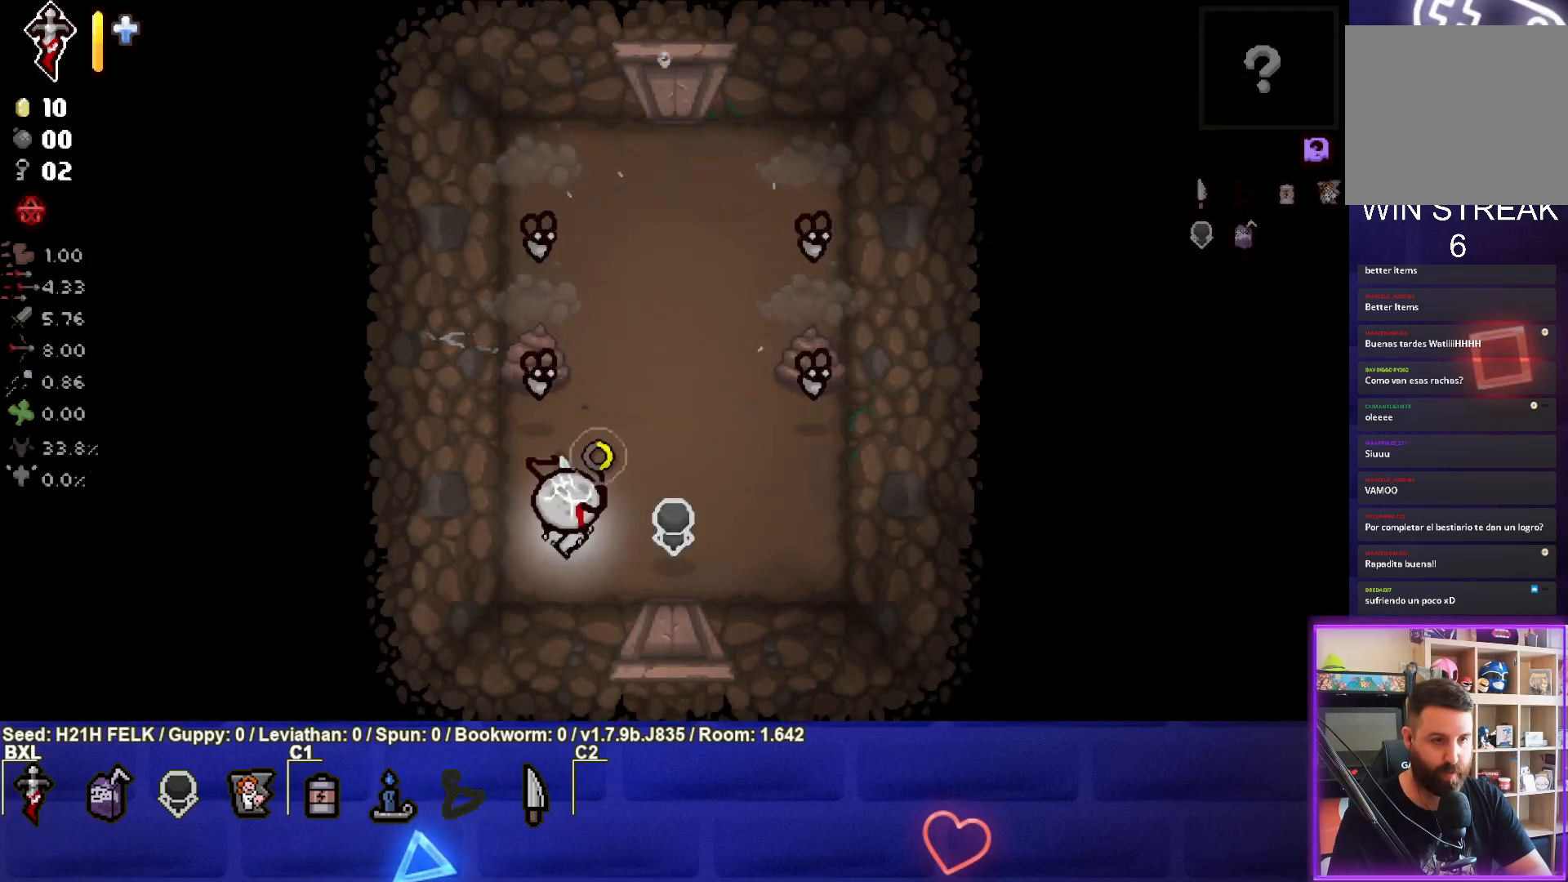
{"buttons": [], "left_stick": "down-right", "events": [[67, "left_stick", "up"], [83, "TRIANGLE", "up"], [117, "left_stick", "center"], [317, "left_stick", "down-right"]]}
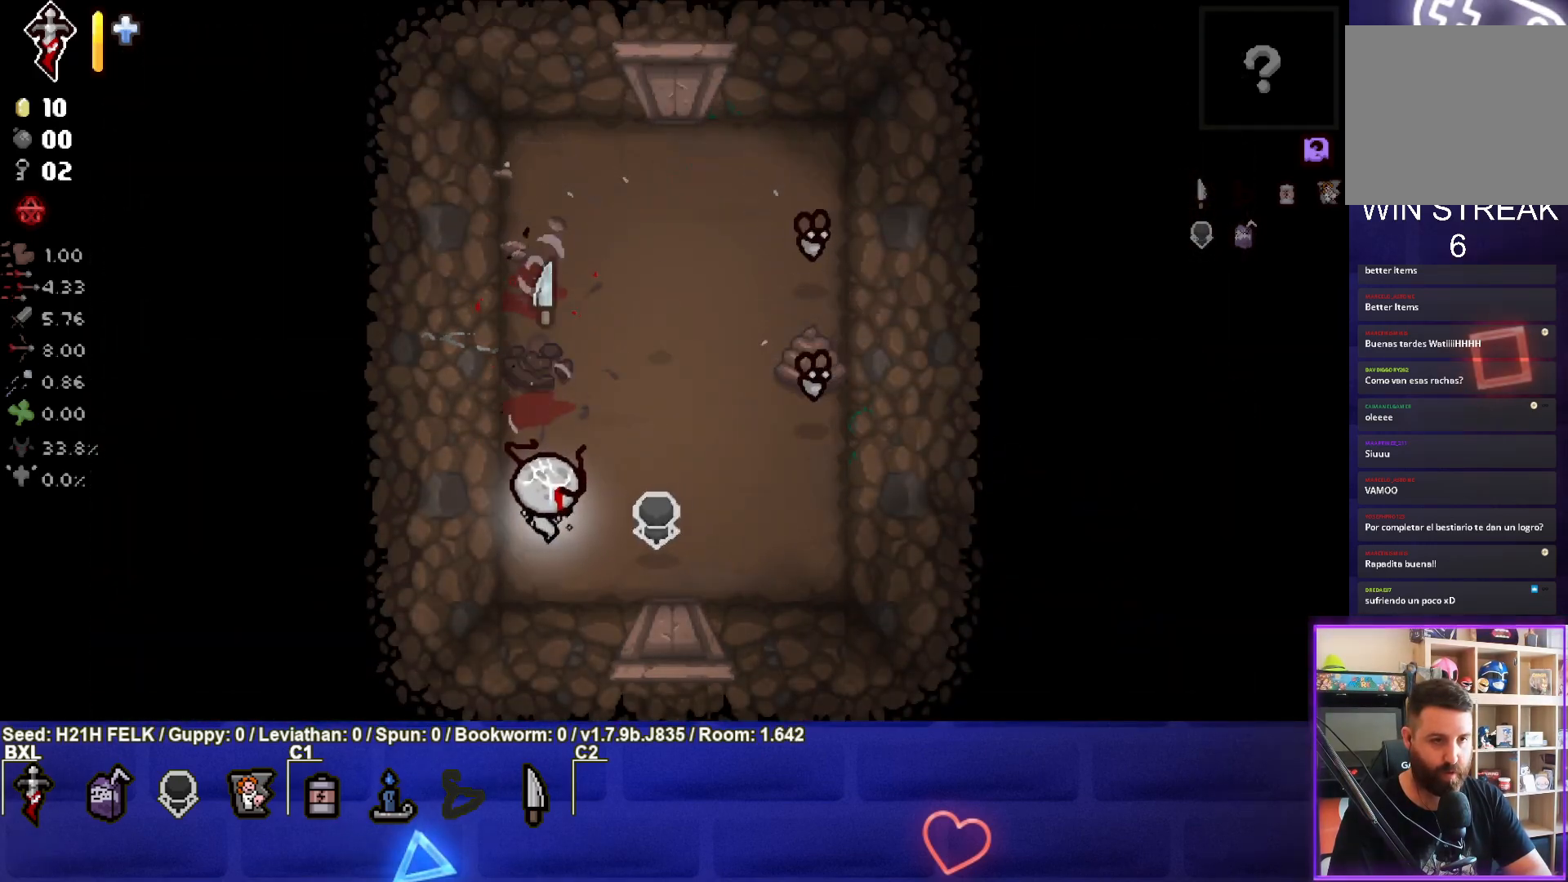
{"buttons": ["L2"], "left_stick": "up-right", "events": [[167, "left_stick", "right"], [267, "left_stick", "up-right"], [300, "L2", "down"]]}
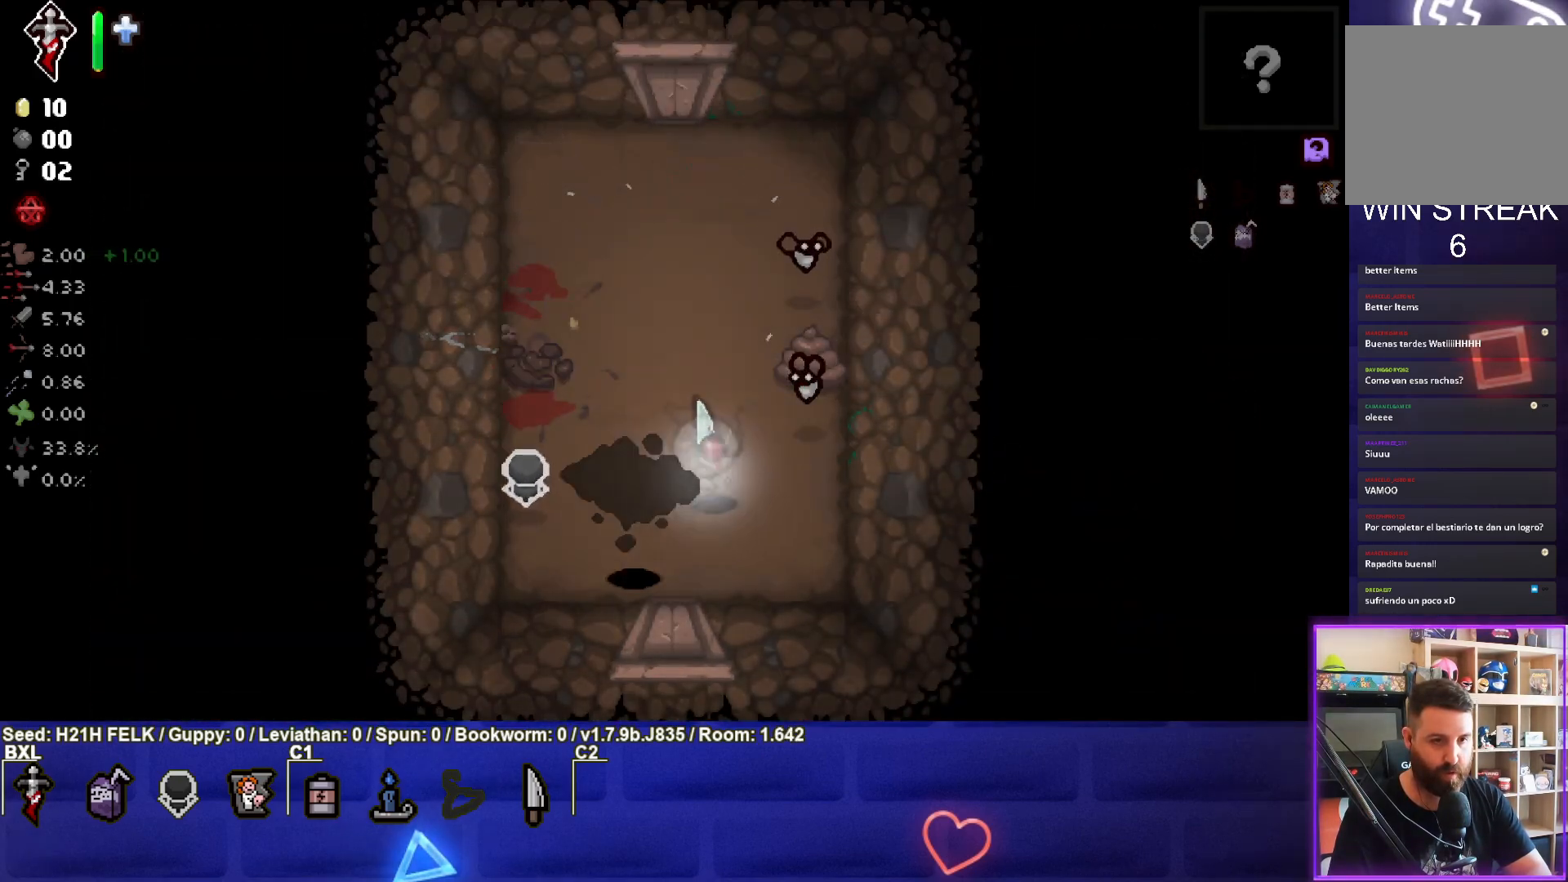
{"buttons": ["L2"], "left_stick": "up", "events": [[150, "left_stick", "up"]]}
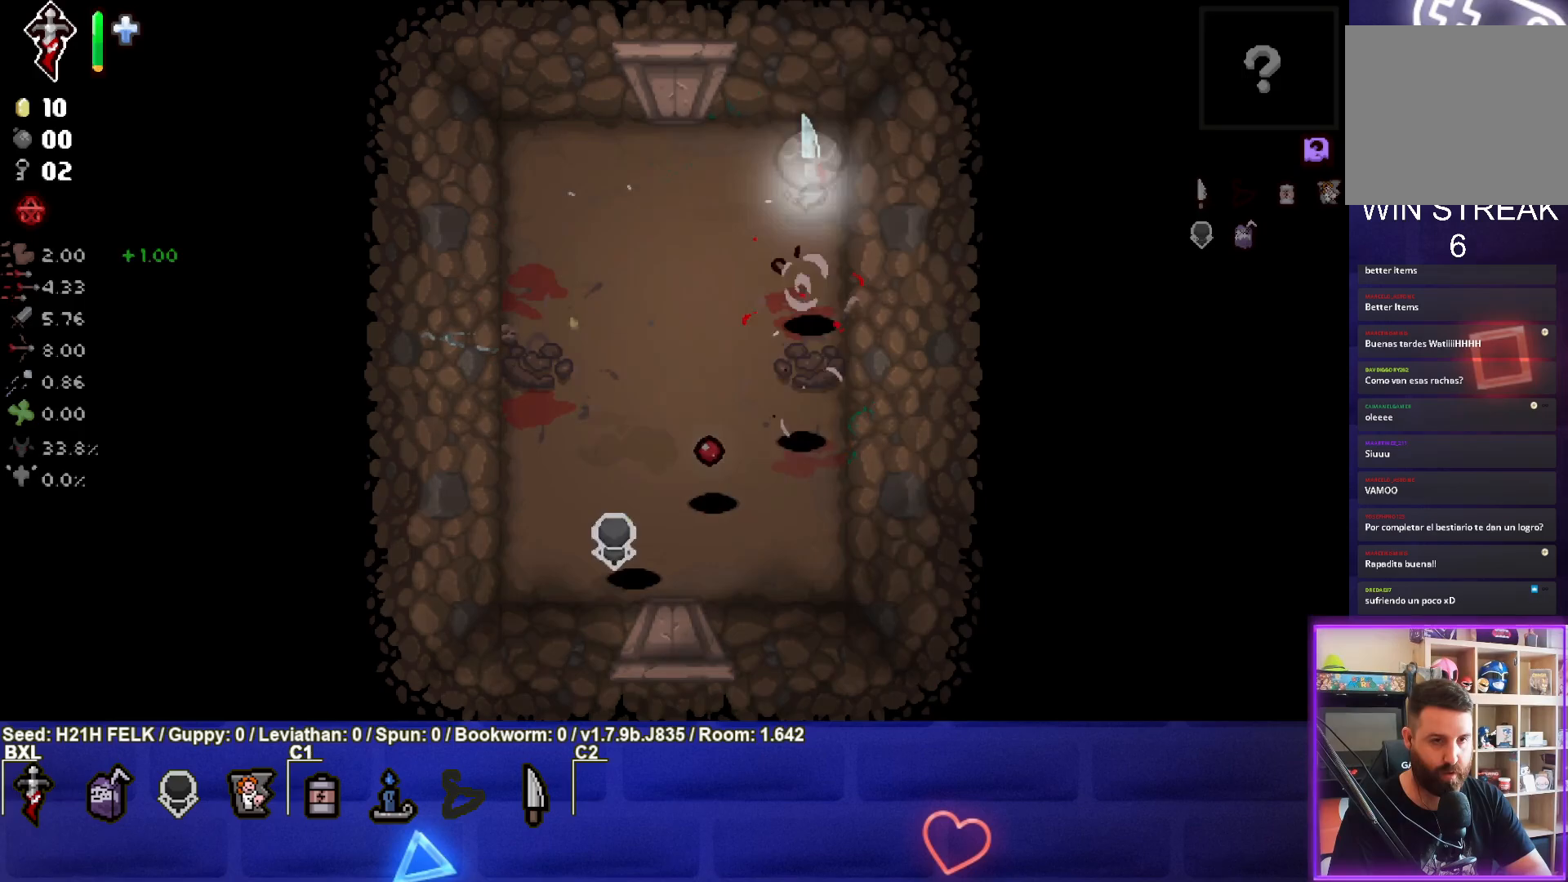
{"buttons": [], "left_stick": "left", "events": [[17, "left_stick", "left"], [67, "L2", "up"], [233, "left_stick", "center"], [433, "left_stick", "left"]]}
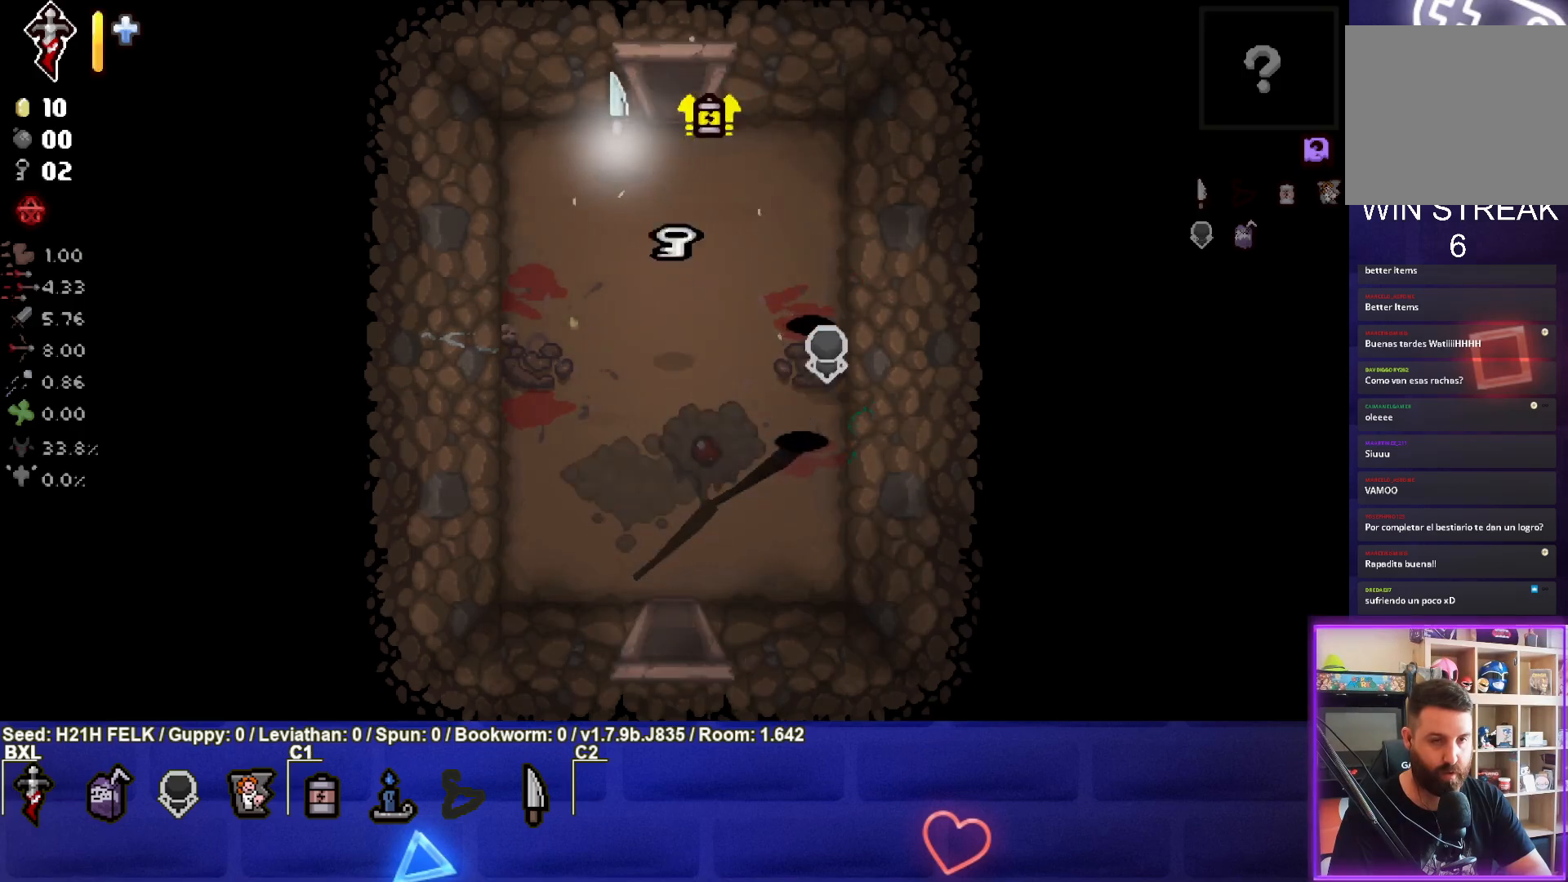
{"buttons": [], "left_stick": "down", "events": [[133, "left_stick", "center"], [283, "left_stick", "down"]]}
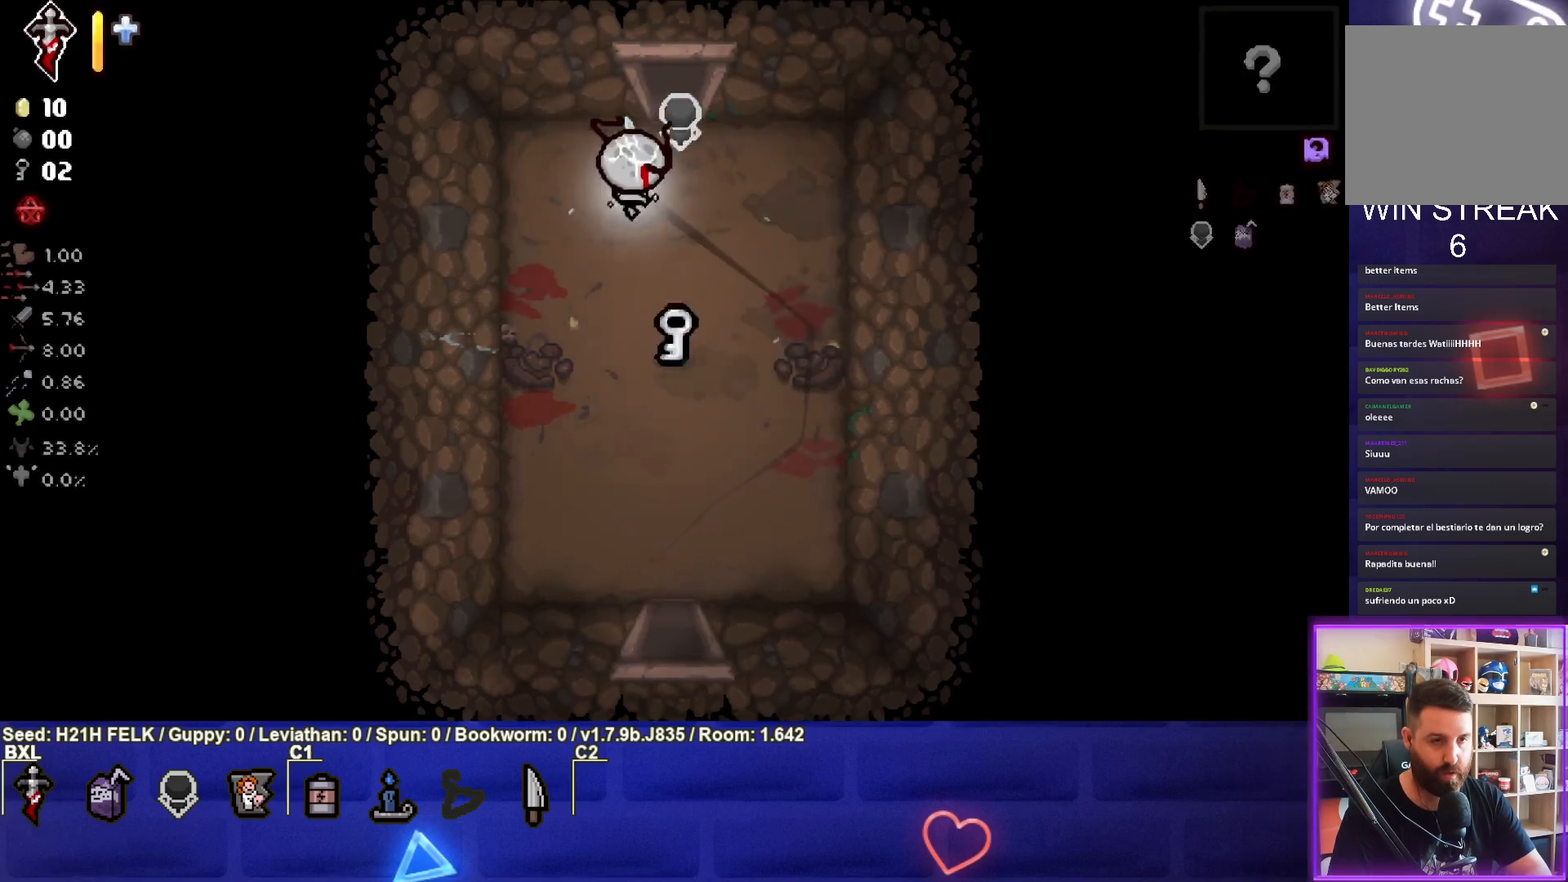
{"buttons": [], "left_stick": "up", "events": [[333, "left_stick", "up-left"], [467, "left_stick", "up"]]}
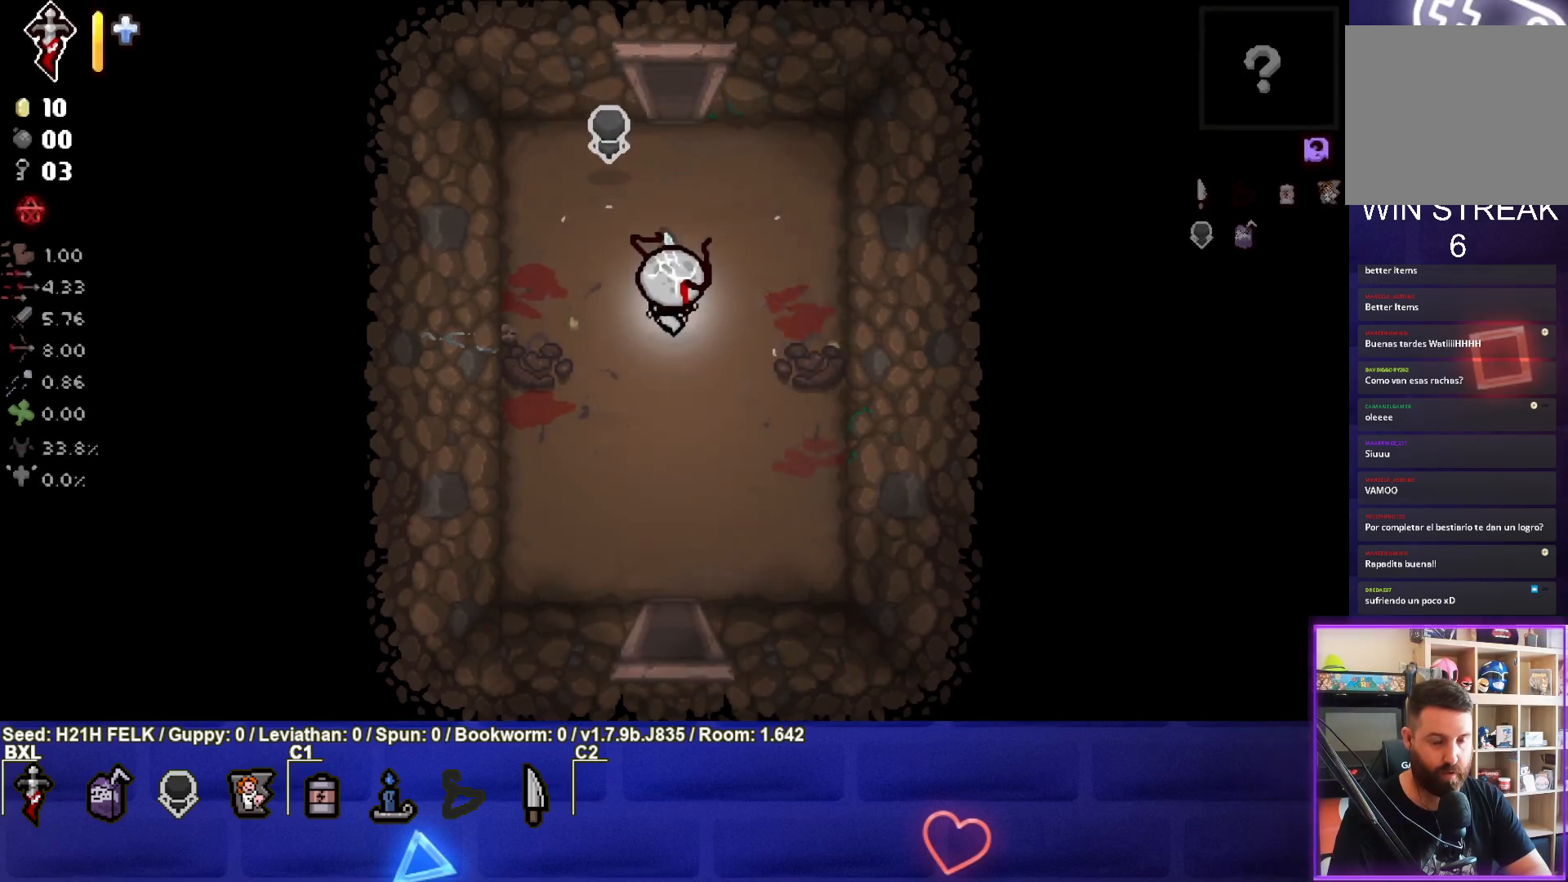
{"buttons": [], "left_stick": "up", "events": []}
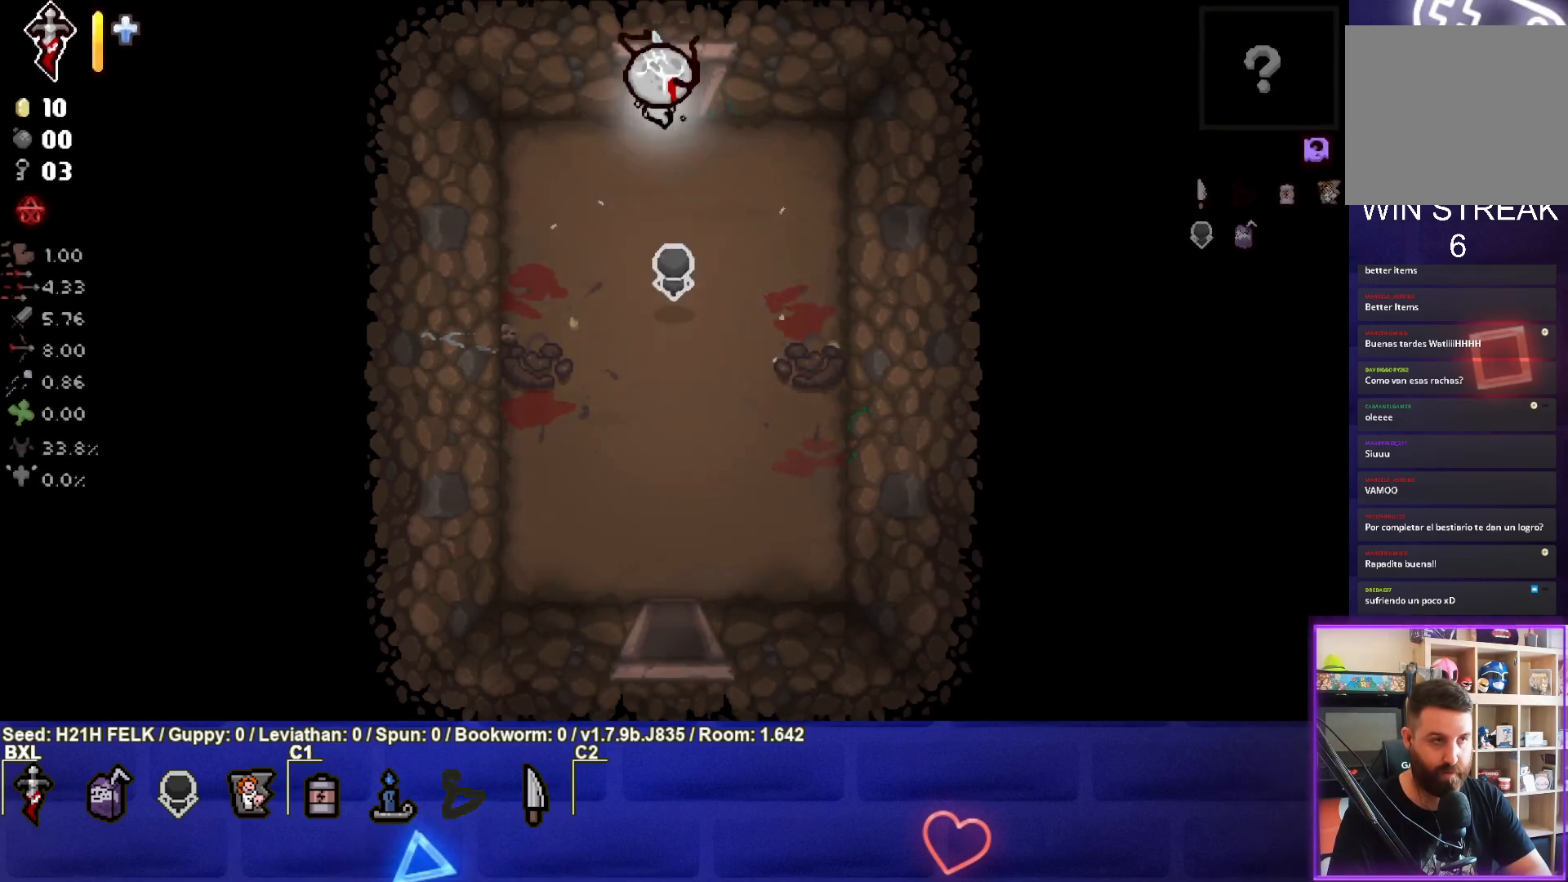
{"buttons": [], "left_stick": "center", "events": [[167, "left_stick", "center"]]}
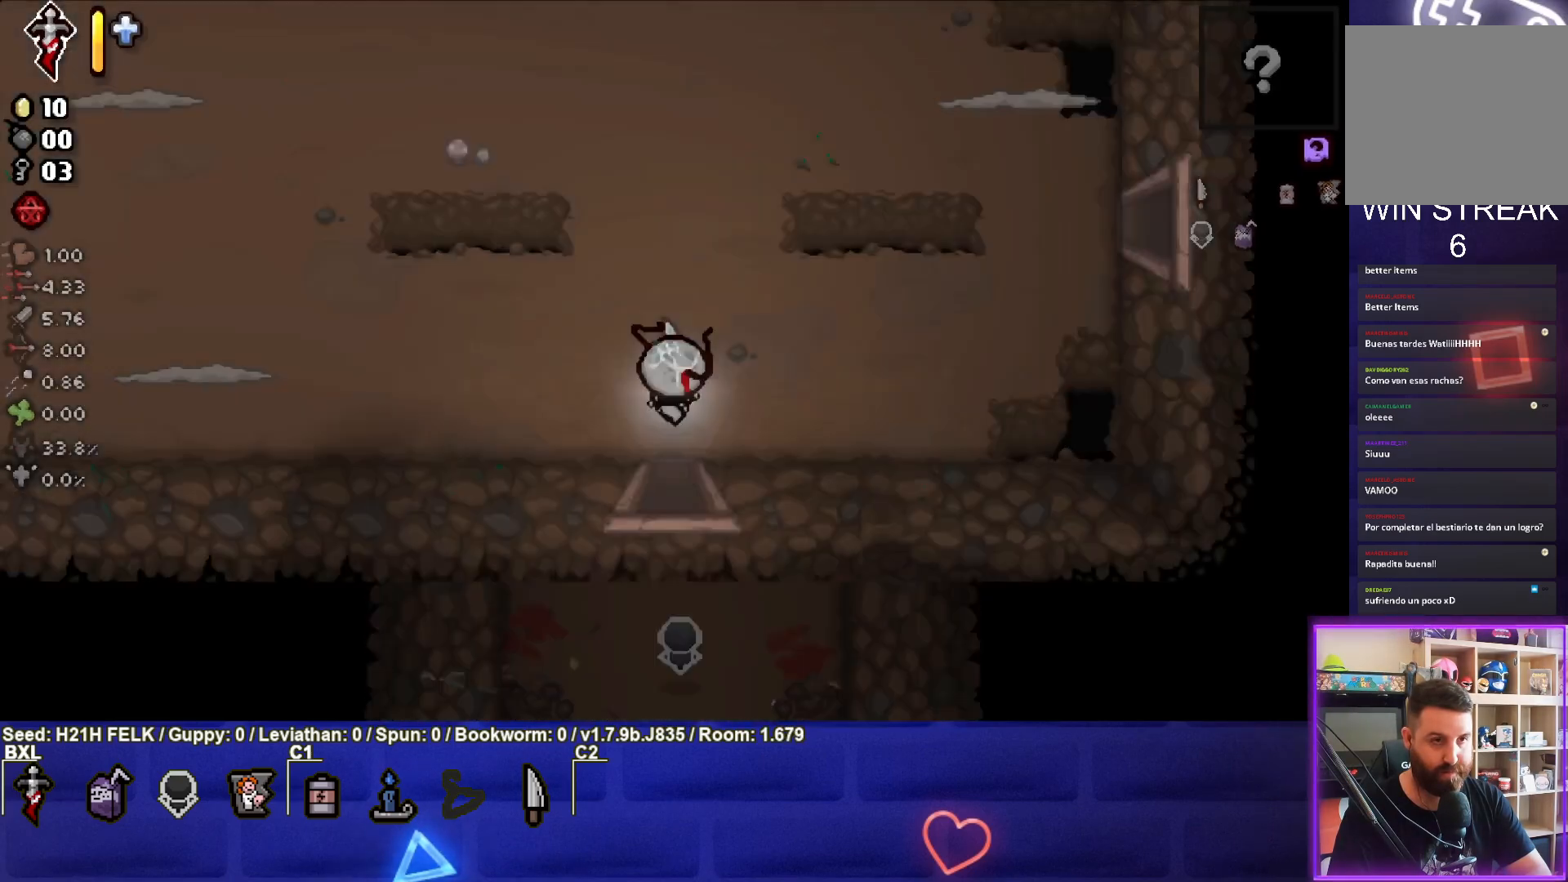
{"buttons": ["SQUARE"], "left_stick": "up-left", "events": [[383, "left_stick", "up-left"], [417, "SQUARE", "down"]]}
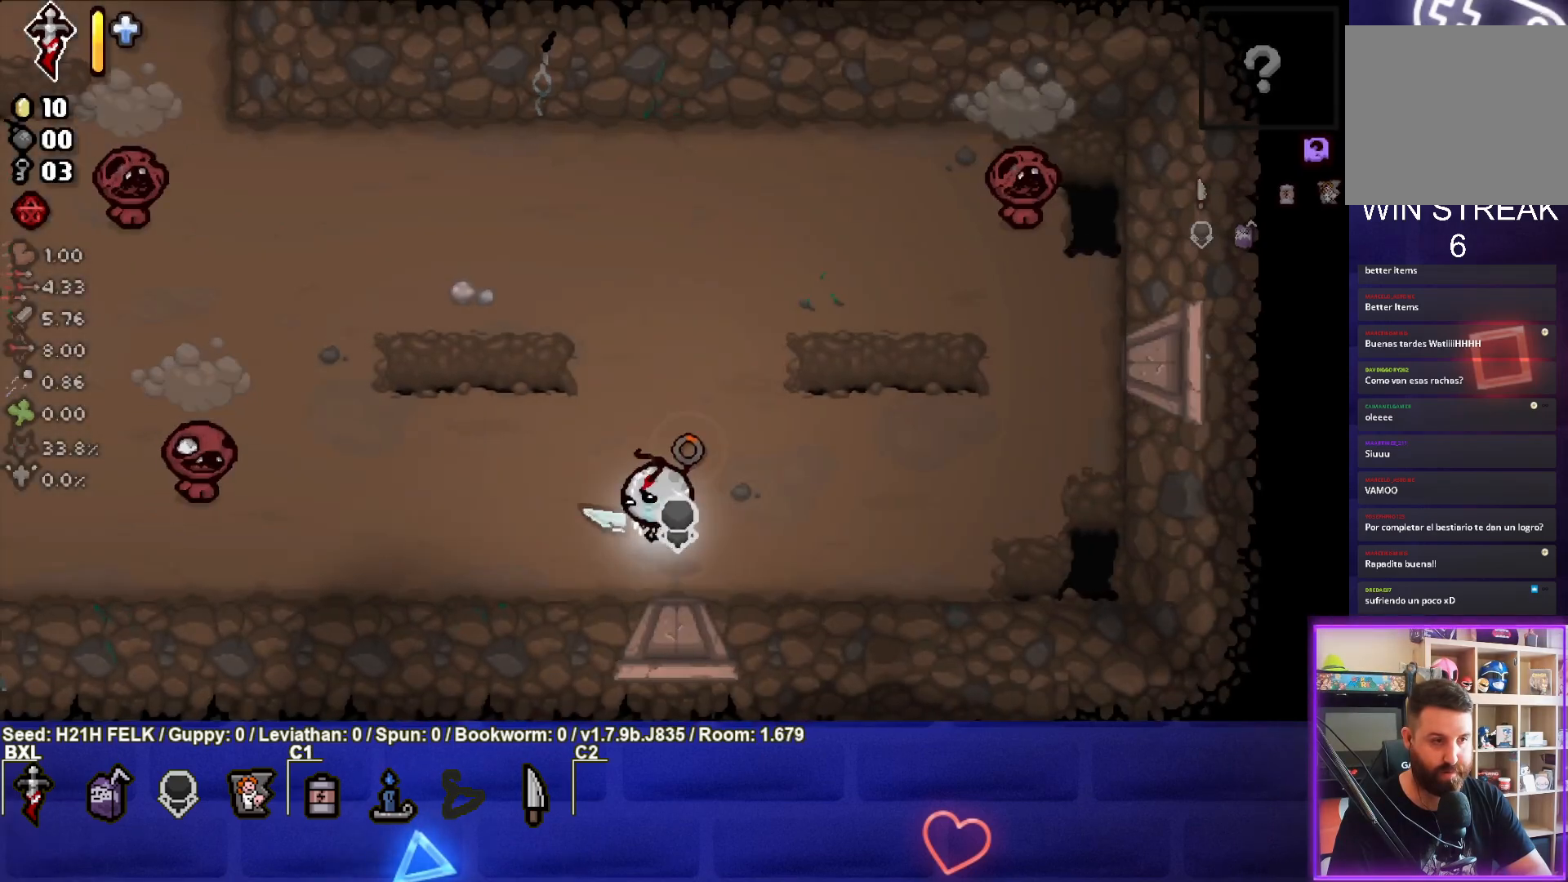
{"buttons": [], "left_stick": "left", "events": [[233, "left_stick", "left"], [450, "SQUARE", "up"]]}
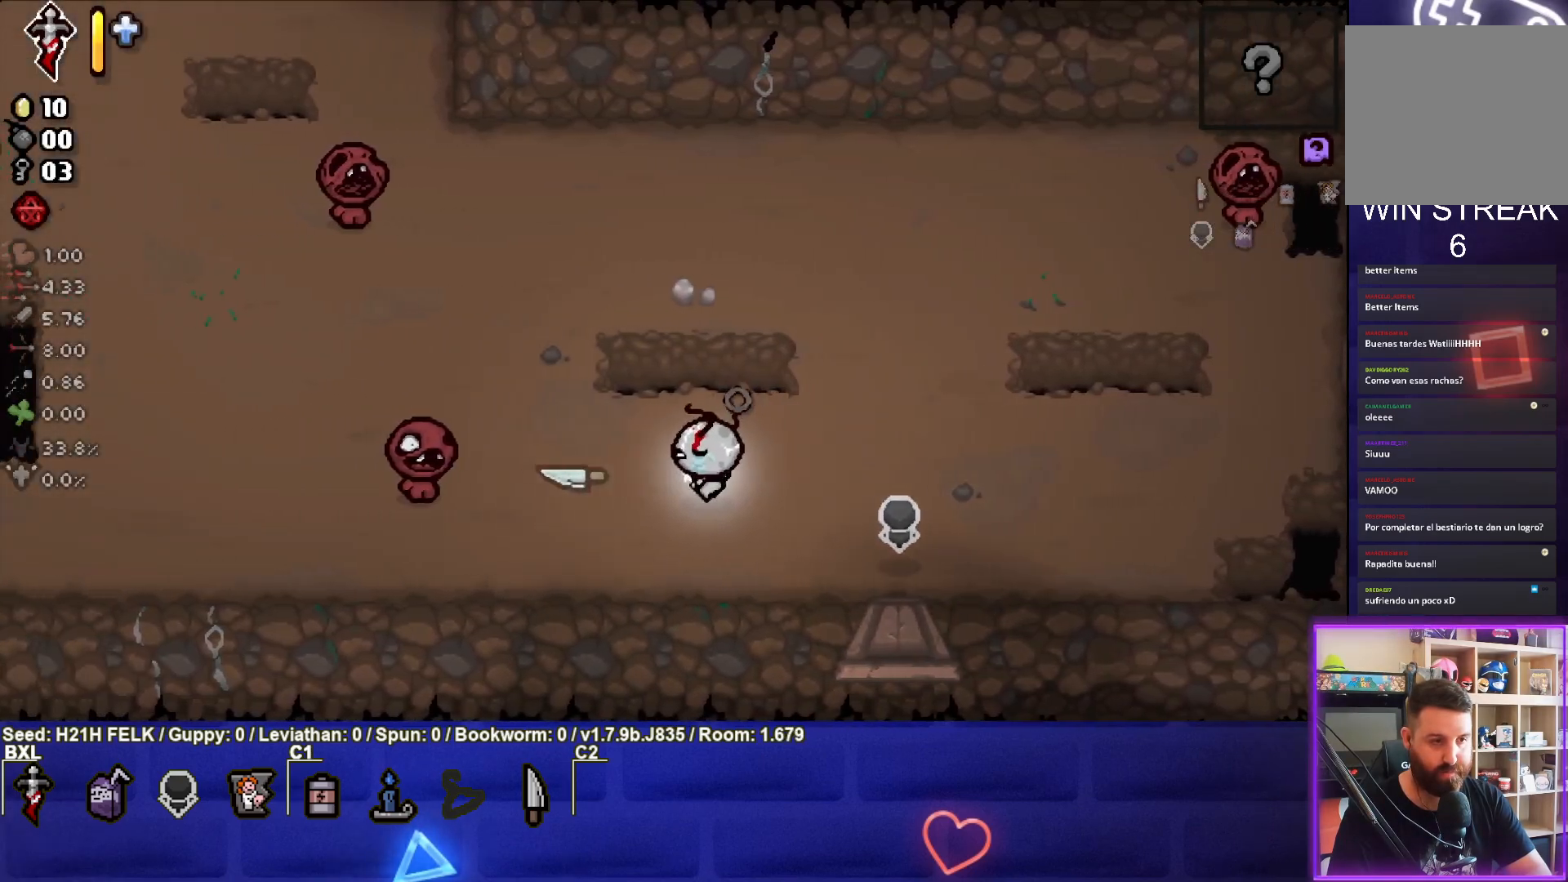
{"buttons": [], "left_stick": "center", "events": [[50, "left_stick", "center"], [100, "left_stick", "right"], [400, "left_stick", "center"]]}
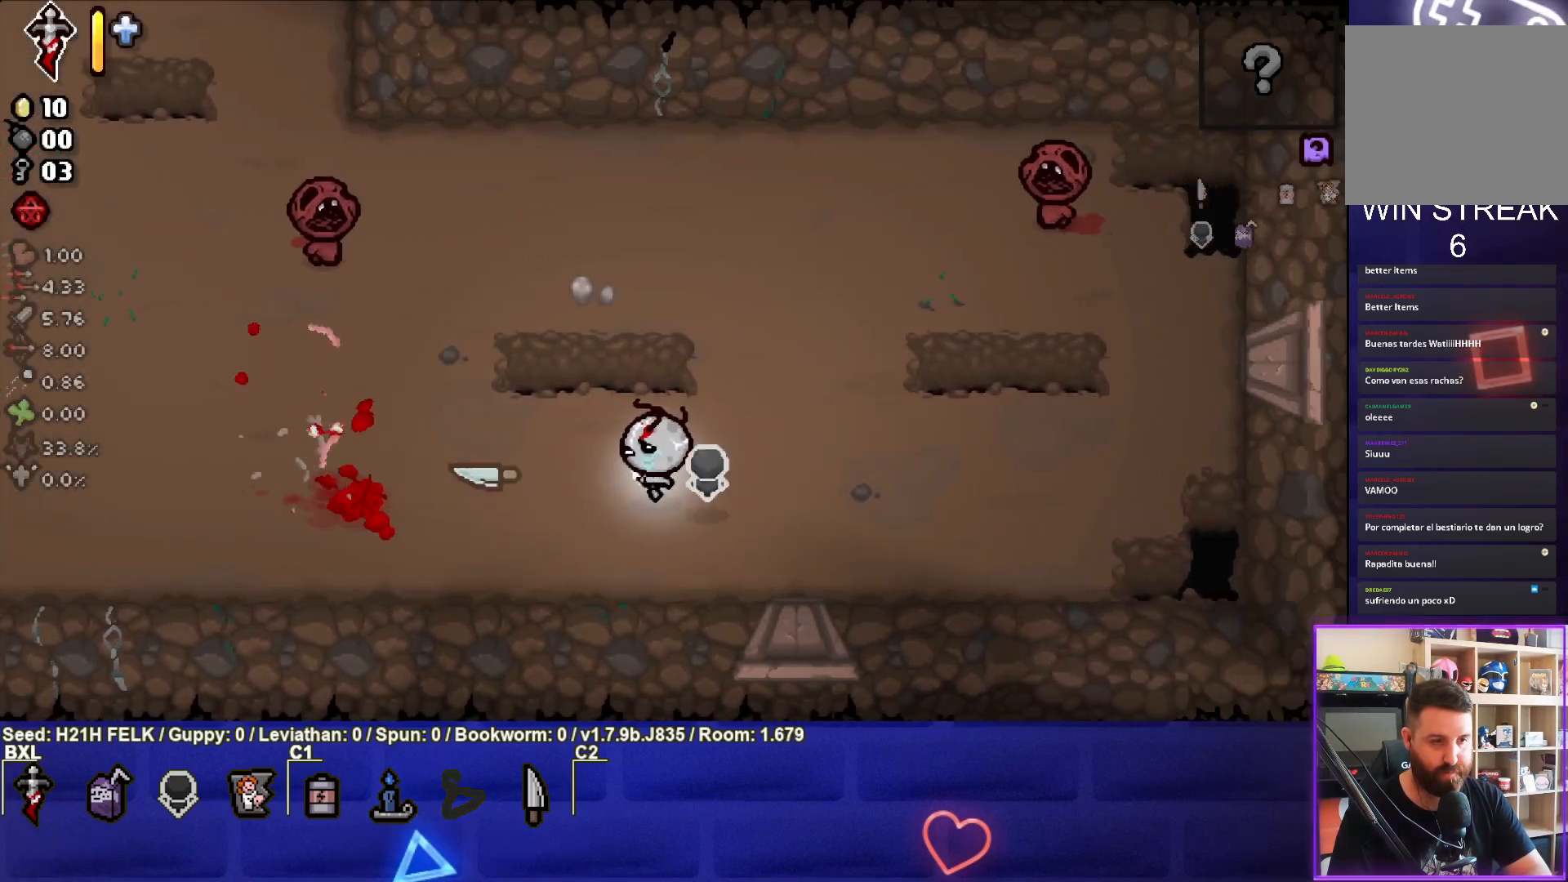
{"buttons": ["SQUARE"], "left_stick": "up", "events": [[117, "left_stick", "left"], [267, "SQUARE", "down"], [267, "left_stick", "up"]]}
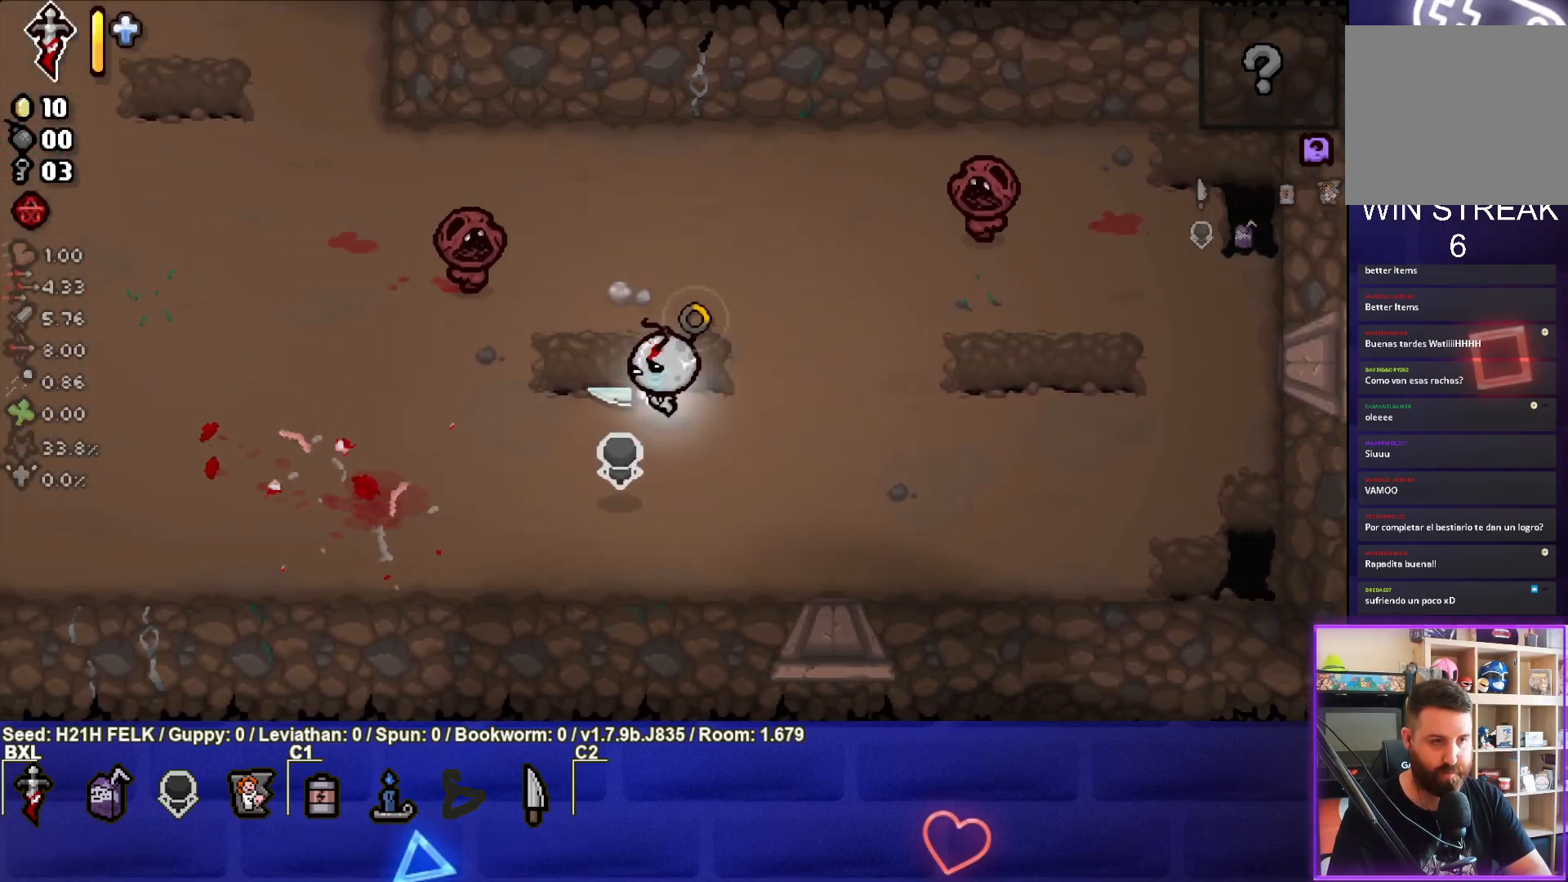
{"buttons": [], "left_stick": "down", "events": [[217, "SQUARE", "up"], [283, "left_stick", "right"], [350, "left_stick", "down"]]}
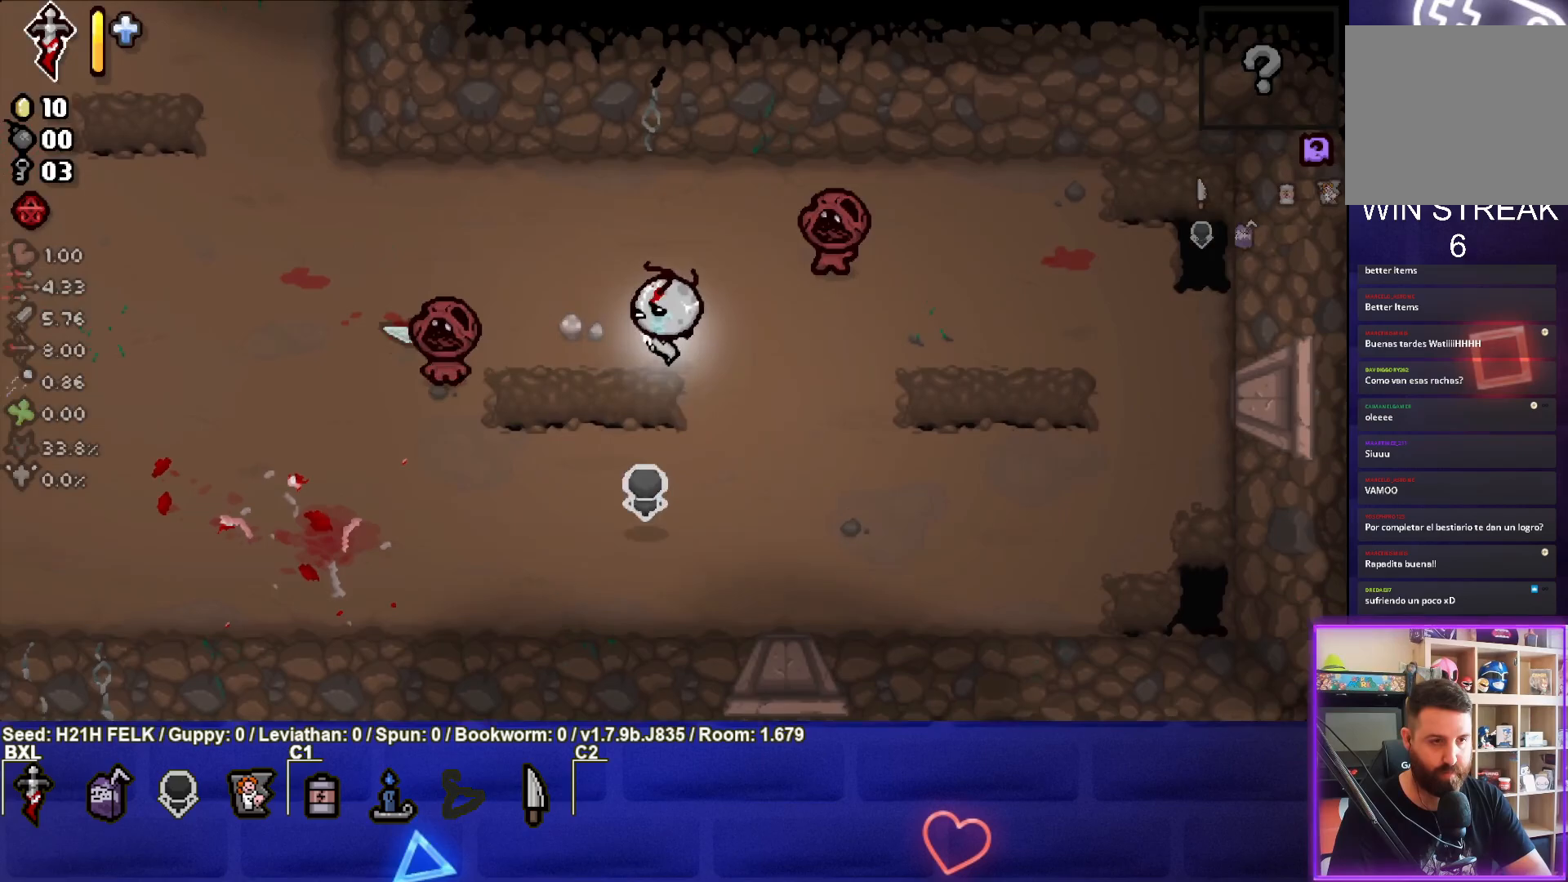
{"buttons": ["TRIANGLE"], "left_stick": "up", "events": [[317, "TRIANGLE", "down"], [400, "left_stick", "right"], [467, "left_stick", "up"]]}
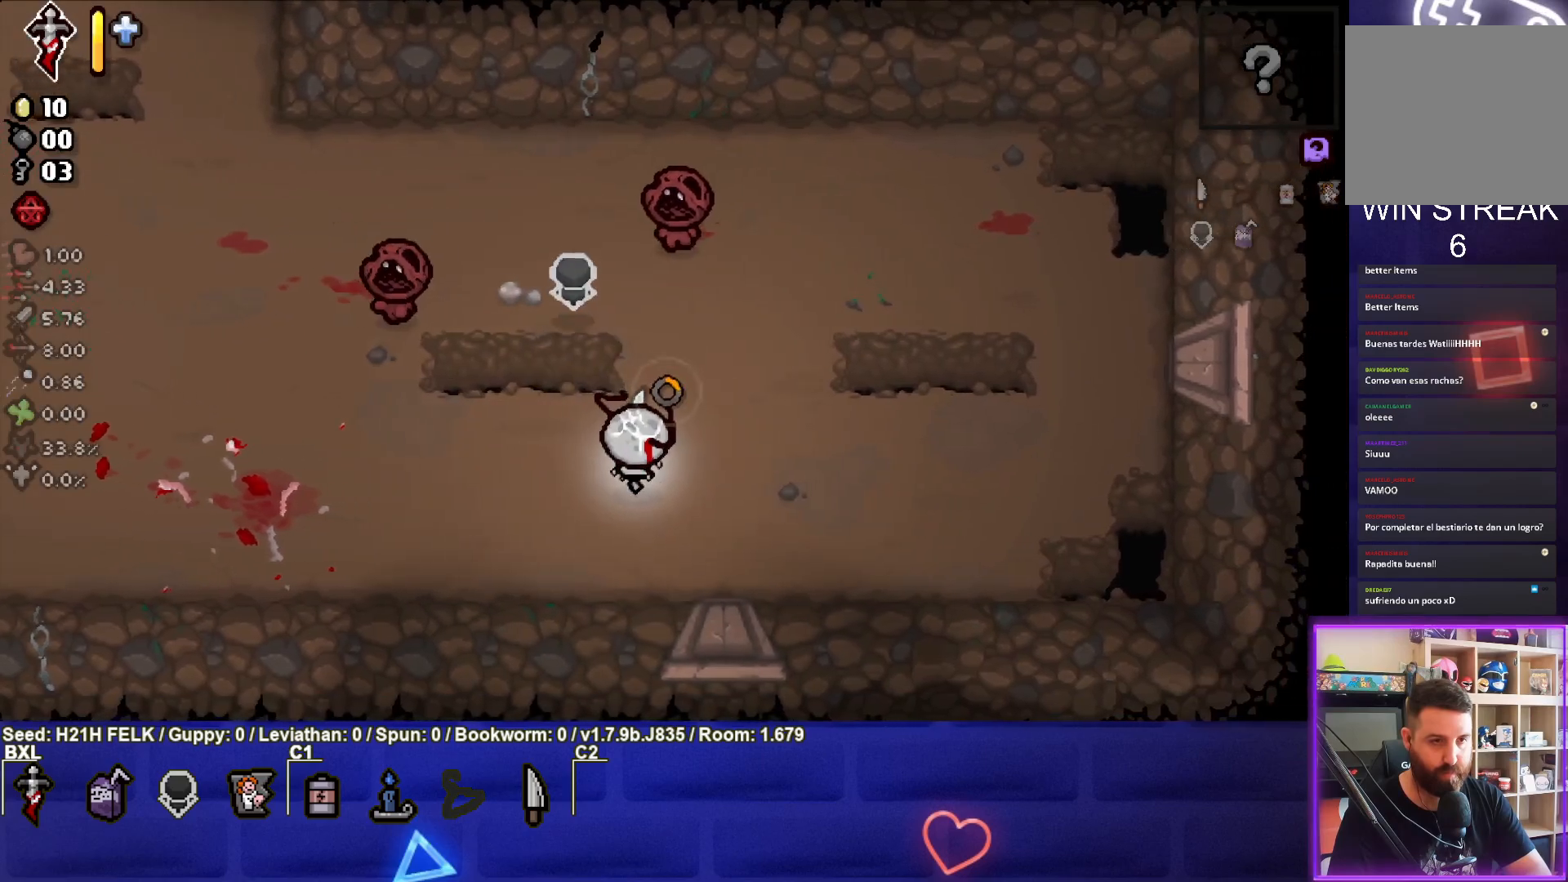
{"buttons": [], "left_stick": "down-right", "events": [[150, "TRIANGLE", "up"], [167, "left_stick", "down"], [467, "left_stick", "down-right"]]}
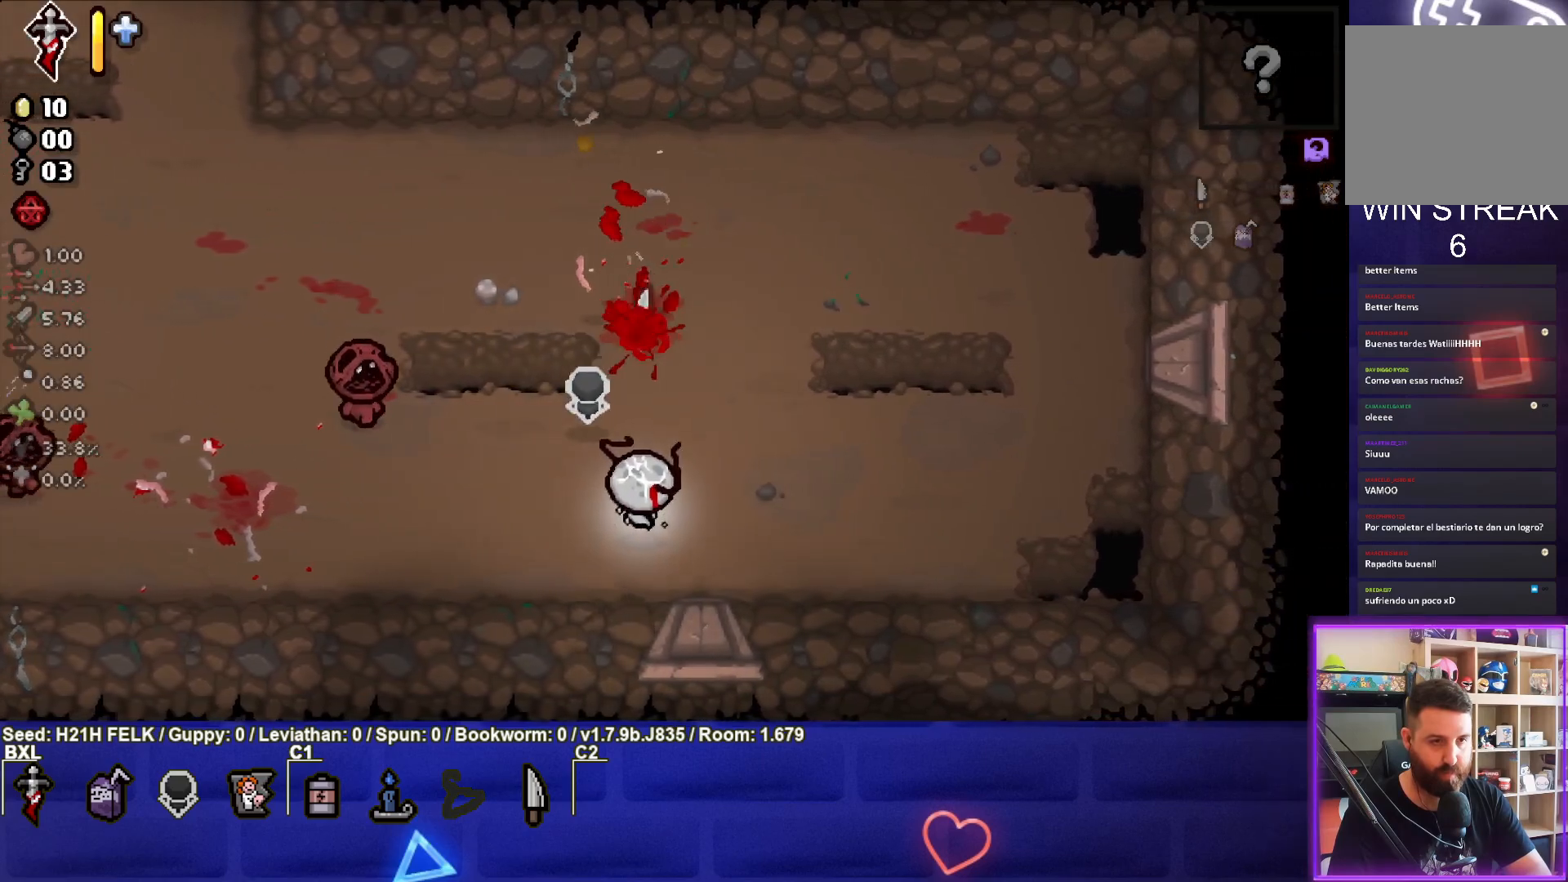
{"buttons": ["SQUARE"], "left_stick": "center", "events": [[133, "left_stick", "up-right"], [183, "SQUARE", "down"], [217, "left_stick", "up"], [317, "left_stick", "up-left"], [500, "left_stick", "center"]]}
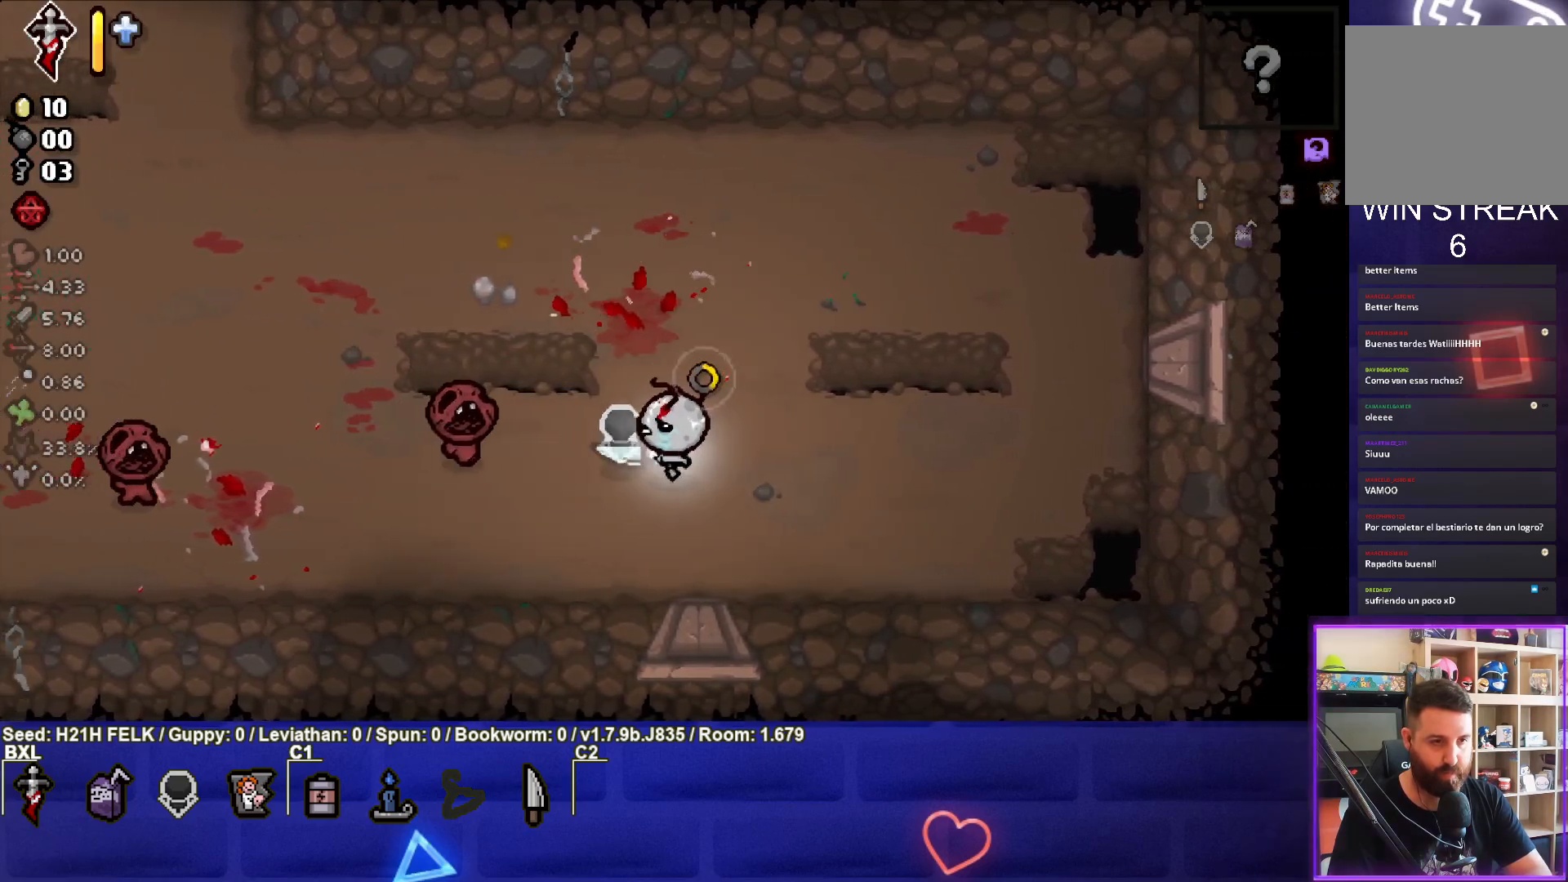
{"buttons": ["SQUARE"], "left_stick": "down-left", "events": [[33, "SQUARE", "up"], [33, "left_stick", "right"], [317, "left_stick", "center"], [400, "left_stick", "down-left"], [450, "SQUARE", "down"]]}
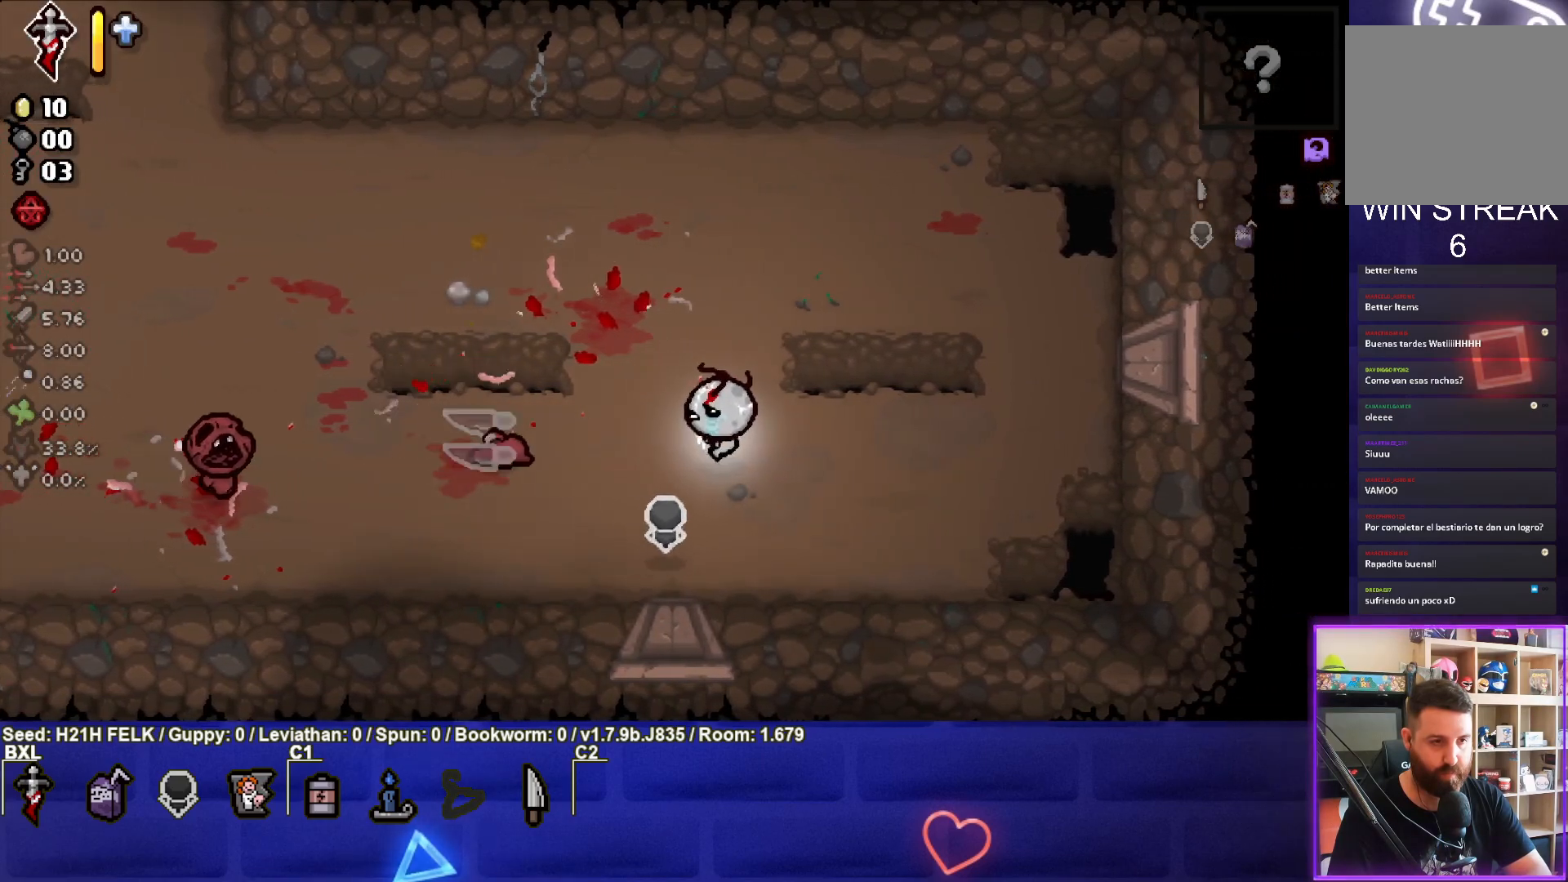
{"buttons": [], "left_stick": "right", "events": [[233, "left_stick", "left"], [450, "SQUARE", "up"], [483, "left_stick", "right"]]}
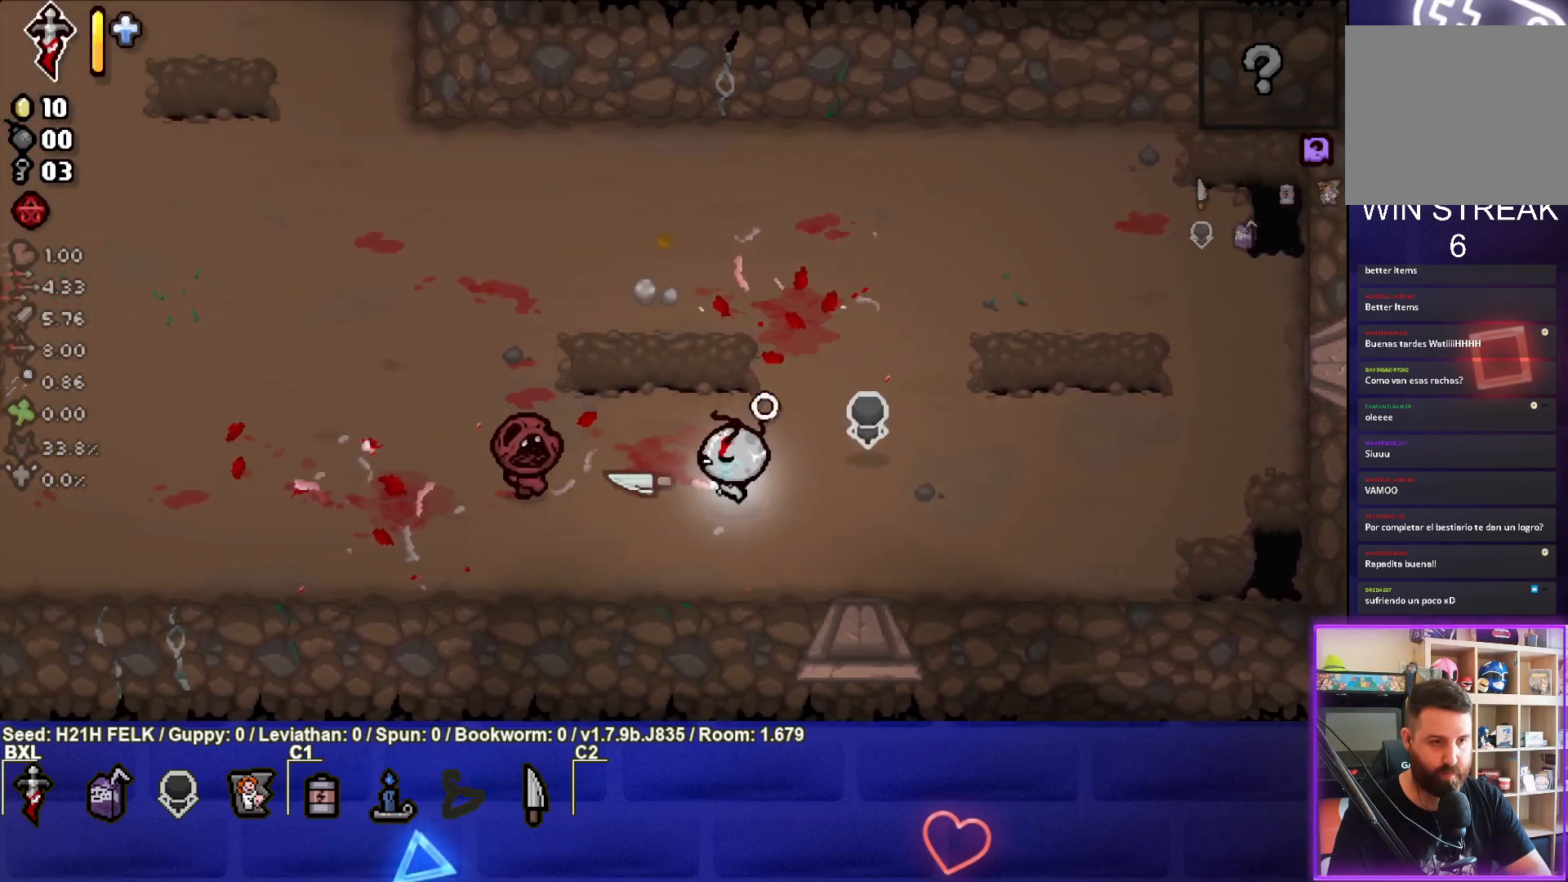
{"buttons": ["SQUARE"], "left_stick": "up-left", "events": [[317, "left_stick", "center"], [367, "left_stick", "up-left"], [500, "SQUARE", "down"]]}
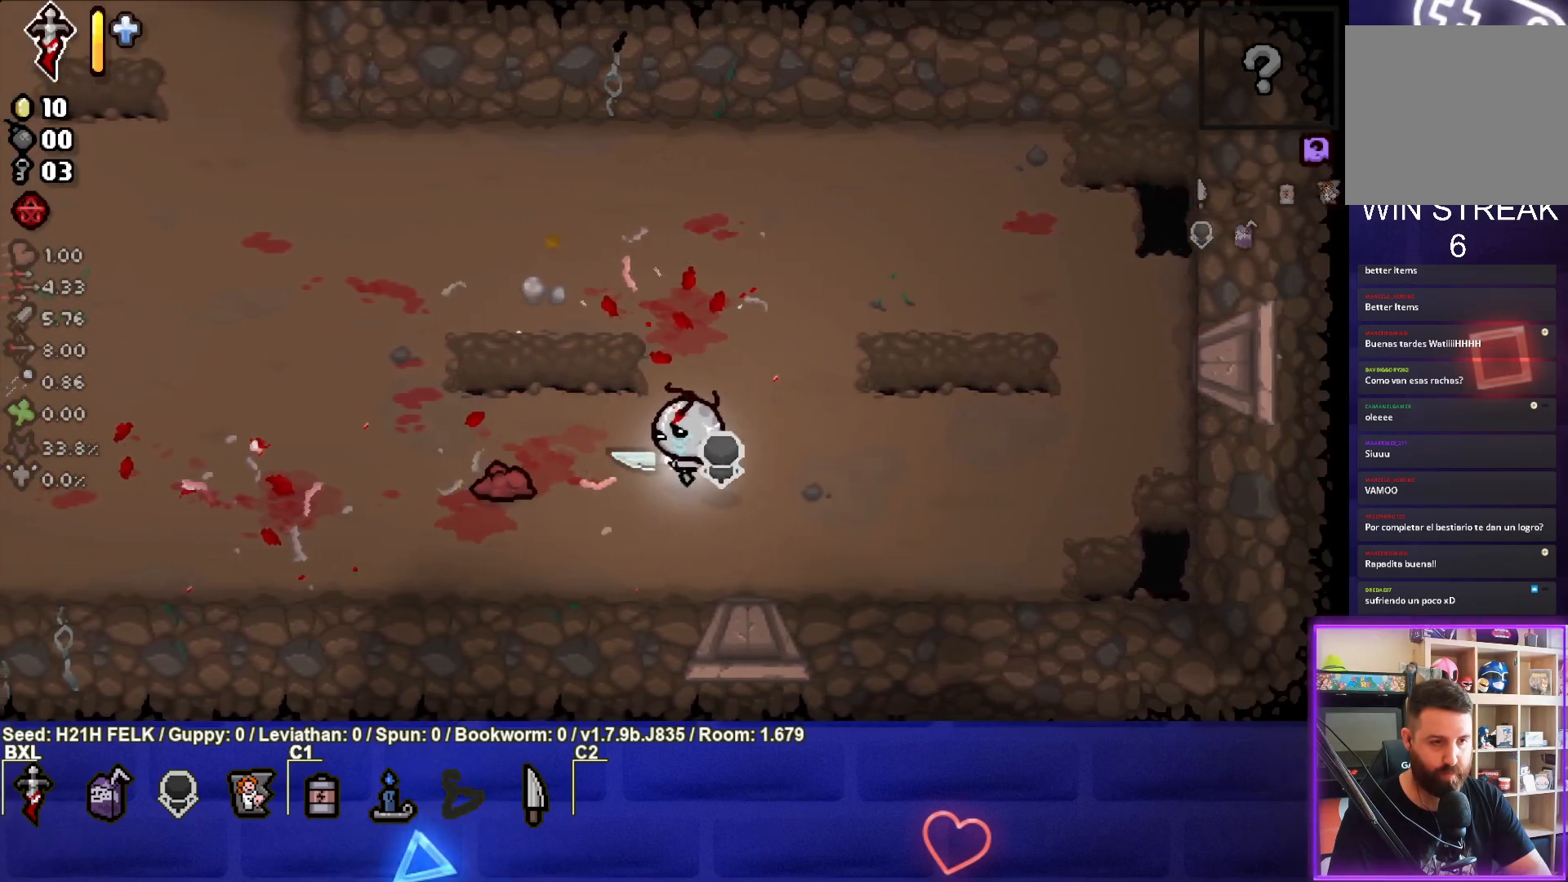
{"buttons": [], "left_stick": "right", "events": [[17, "left_stick", "down-right"], [167, "left_stick", "left"], [383, "SQUARE", "up"], [450, "left_stick", "right"]]}
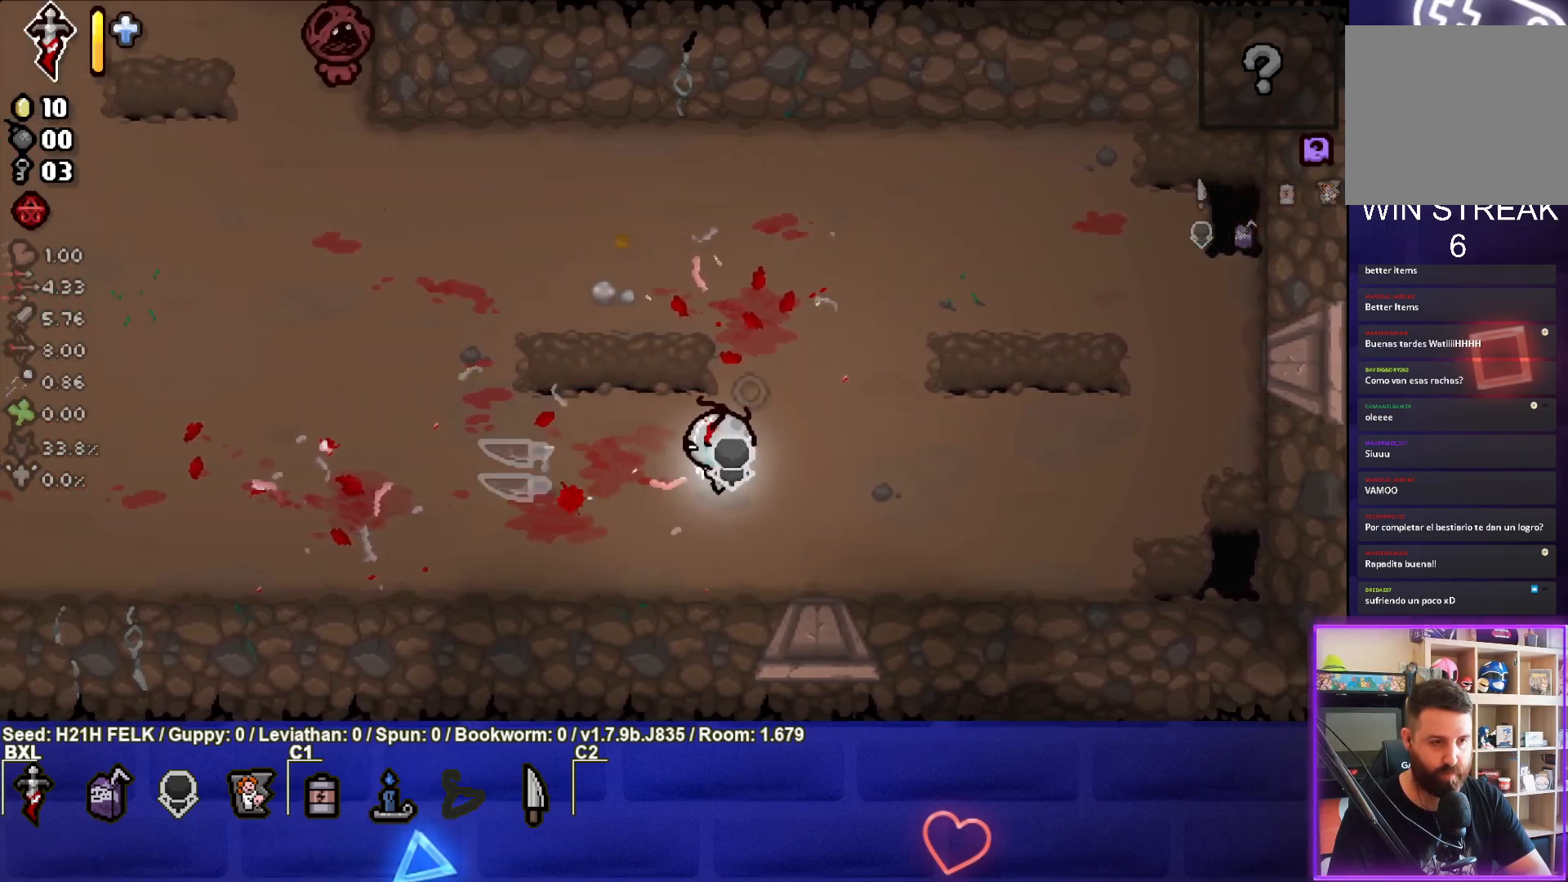
{"buttons": [], "left_stick": "up", "events": [[33, "left_stick", "up"]]}
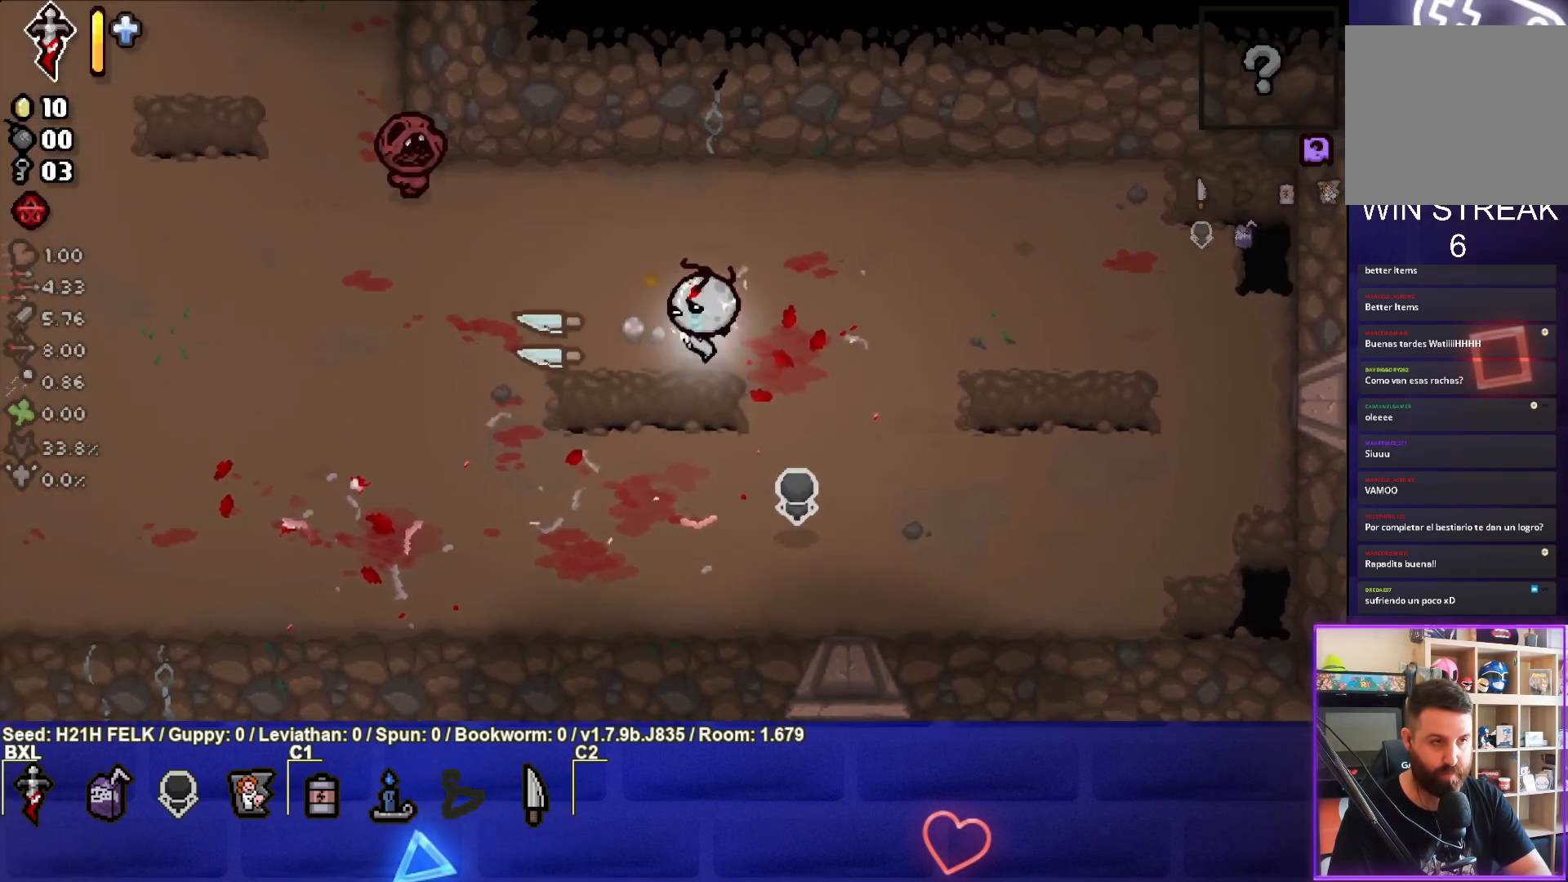
{"buttons": [], "left_stick": "right", "events": [[100, "SQUARE", "down"], [200, "left_stick", "up-left"], [417, "left_stick", "center"], [450, "SQUARE", "up"], [483, "left_stick", "right"]]}
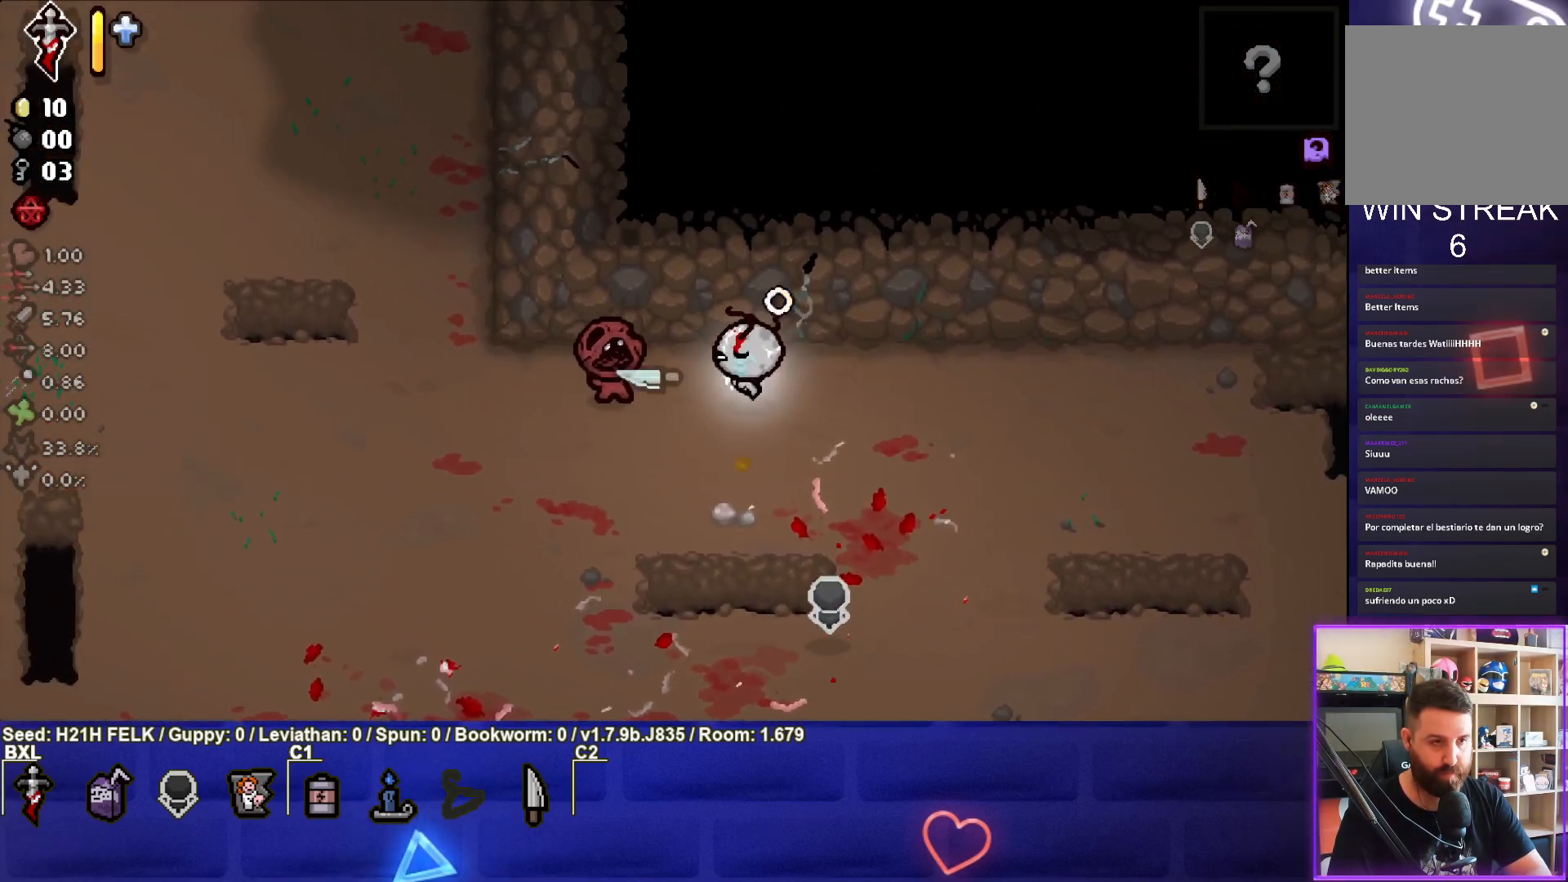
{"buttons": [], "left_stick": "down-left", "events": [[367, "left_stick", "center"], [433, "left_stick", "down-left"]]}
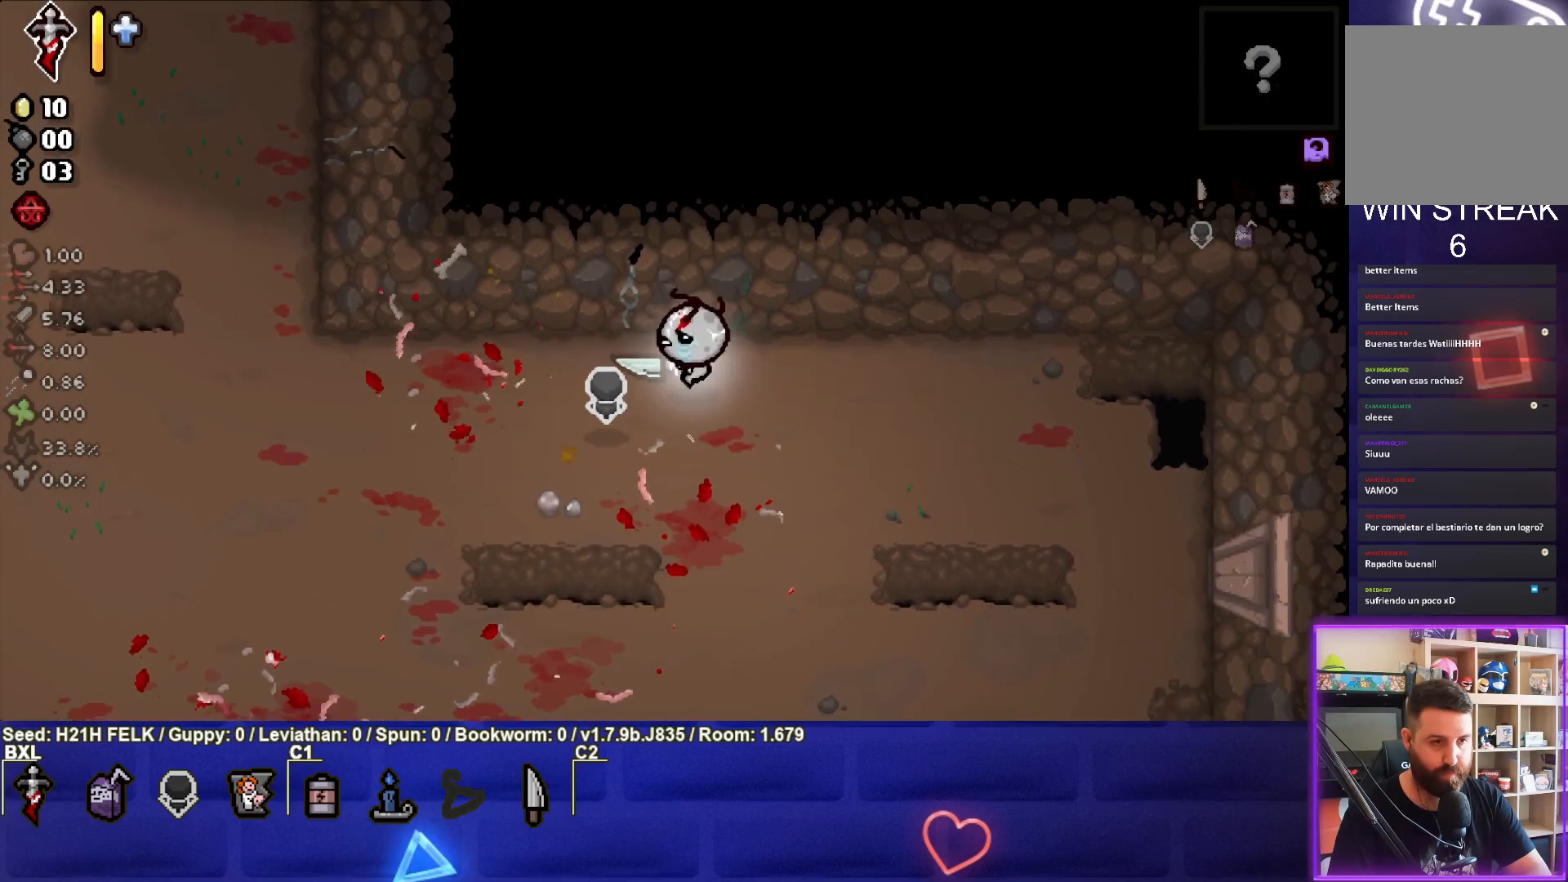
{"buttons": [], "left_stick": "left", "events": [[117, "left_stick", "left"]]}
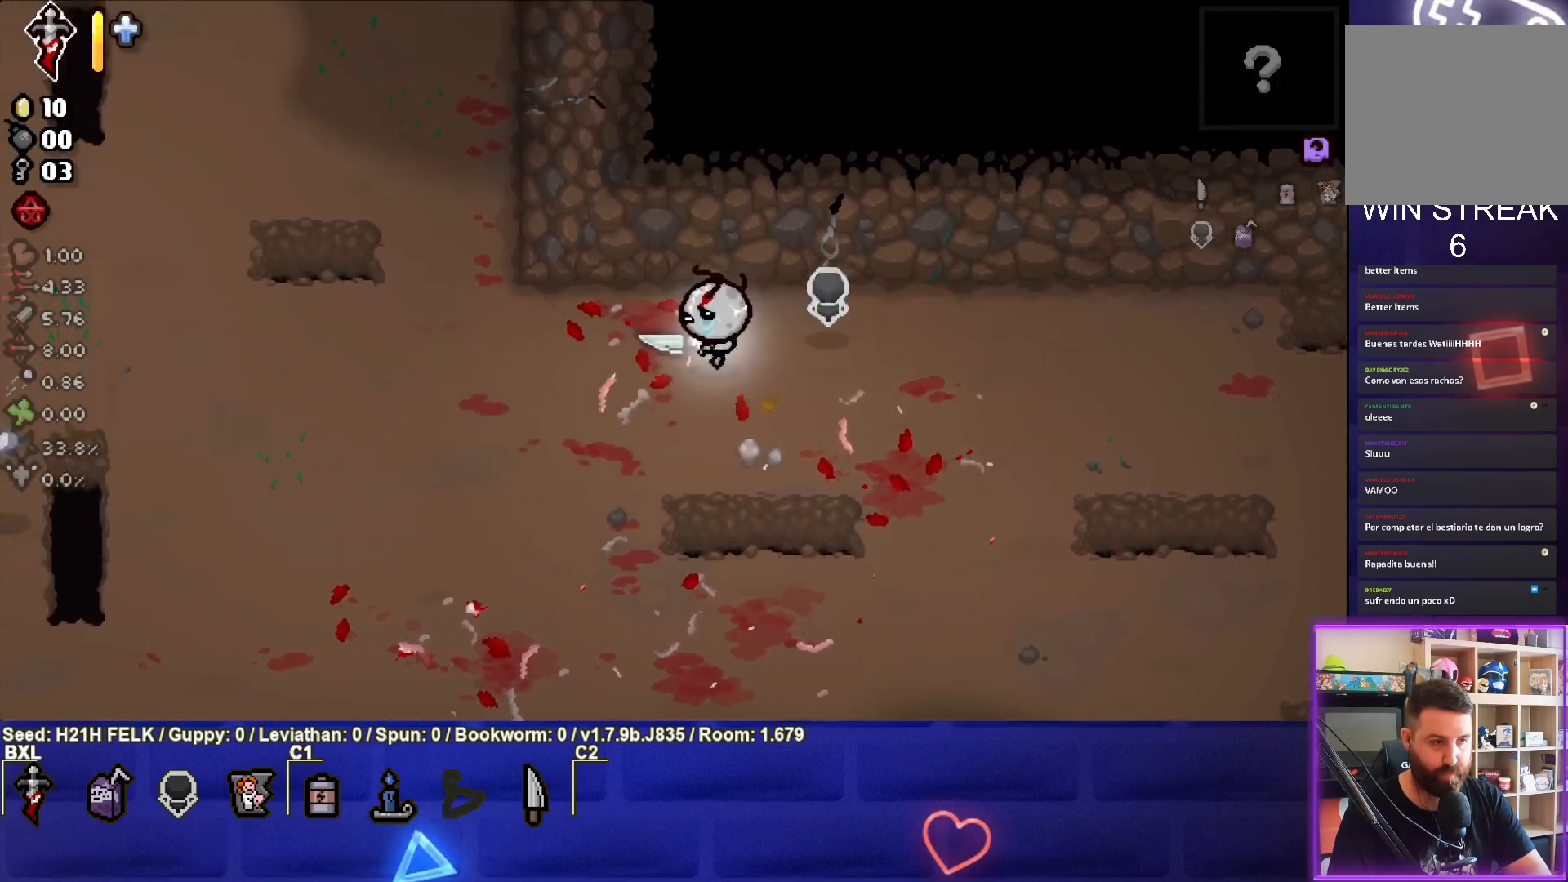
{"buttons": [], "left_stick": "left", "events": []}